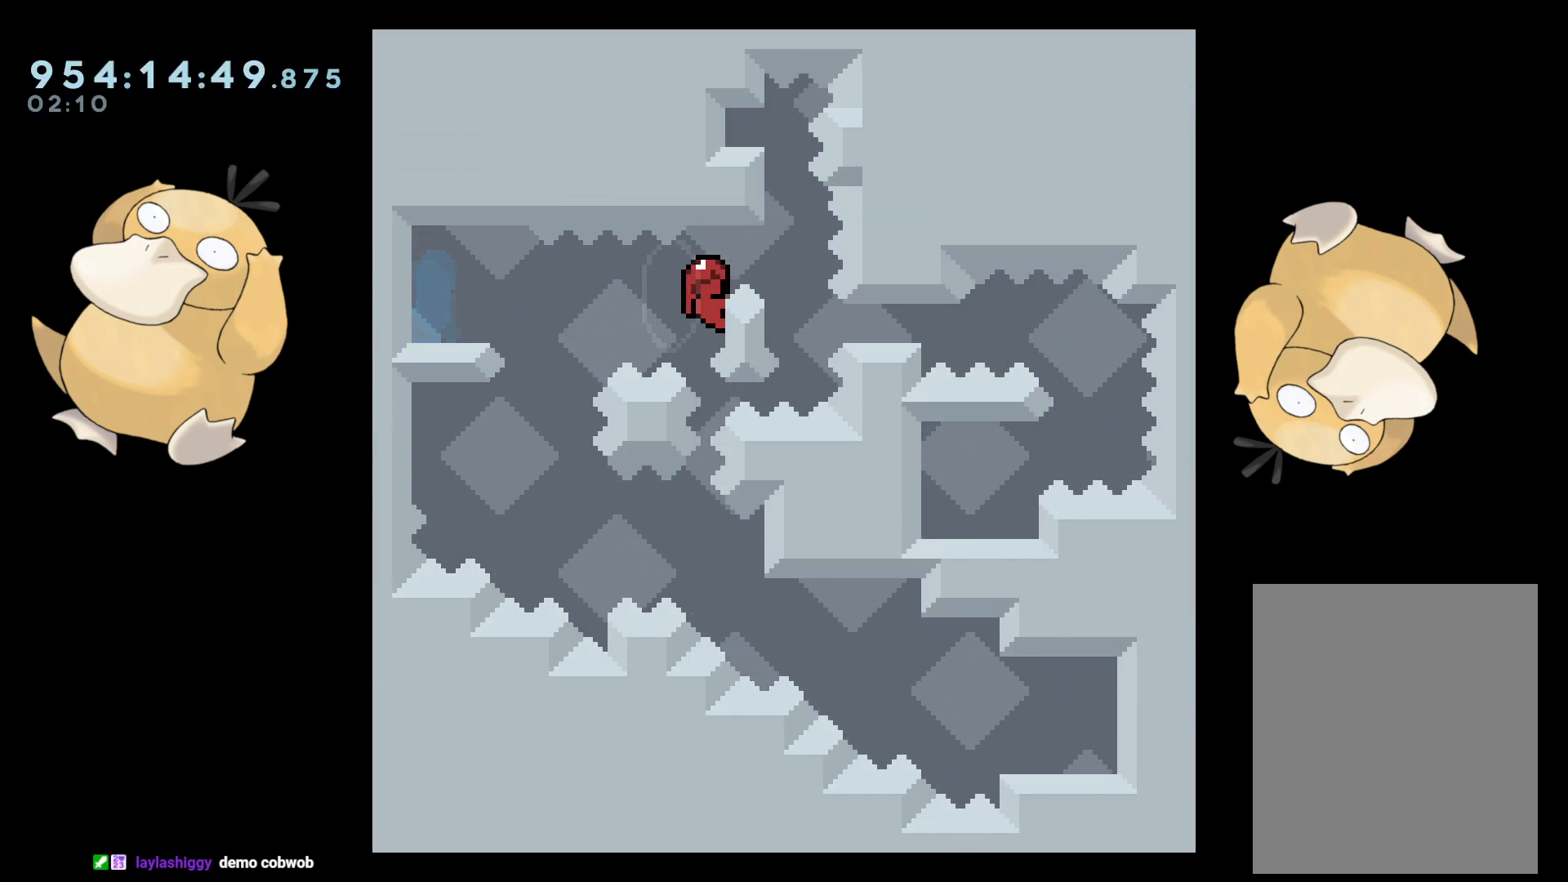
Gameplay with a controller (Nintendo layout); each line is a JSON object with the inputs held at the frame after it. "events" lists button and stick changes between this image and that frame as [ms after this image, input, new state], when the widget could be followed in between. Not read: L3 R3.
{"buttons": ["L2"], "left_stick": "center", "right_stick": "center", "events": [[100, "DPAD_DOWN", "down"], [117, "DPAD_DOWN", "up"], [317, "DPAD_DOWN", "down"], [333, "DPAD_DOWN", "up"]]}
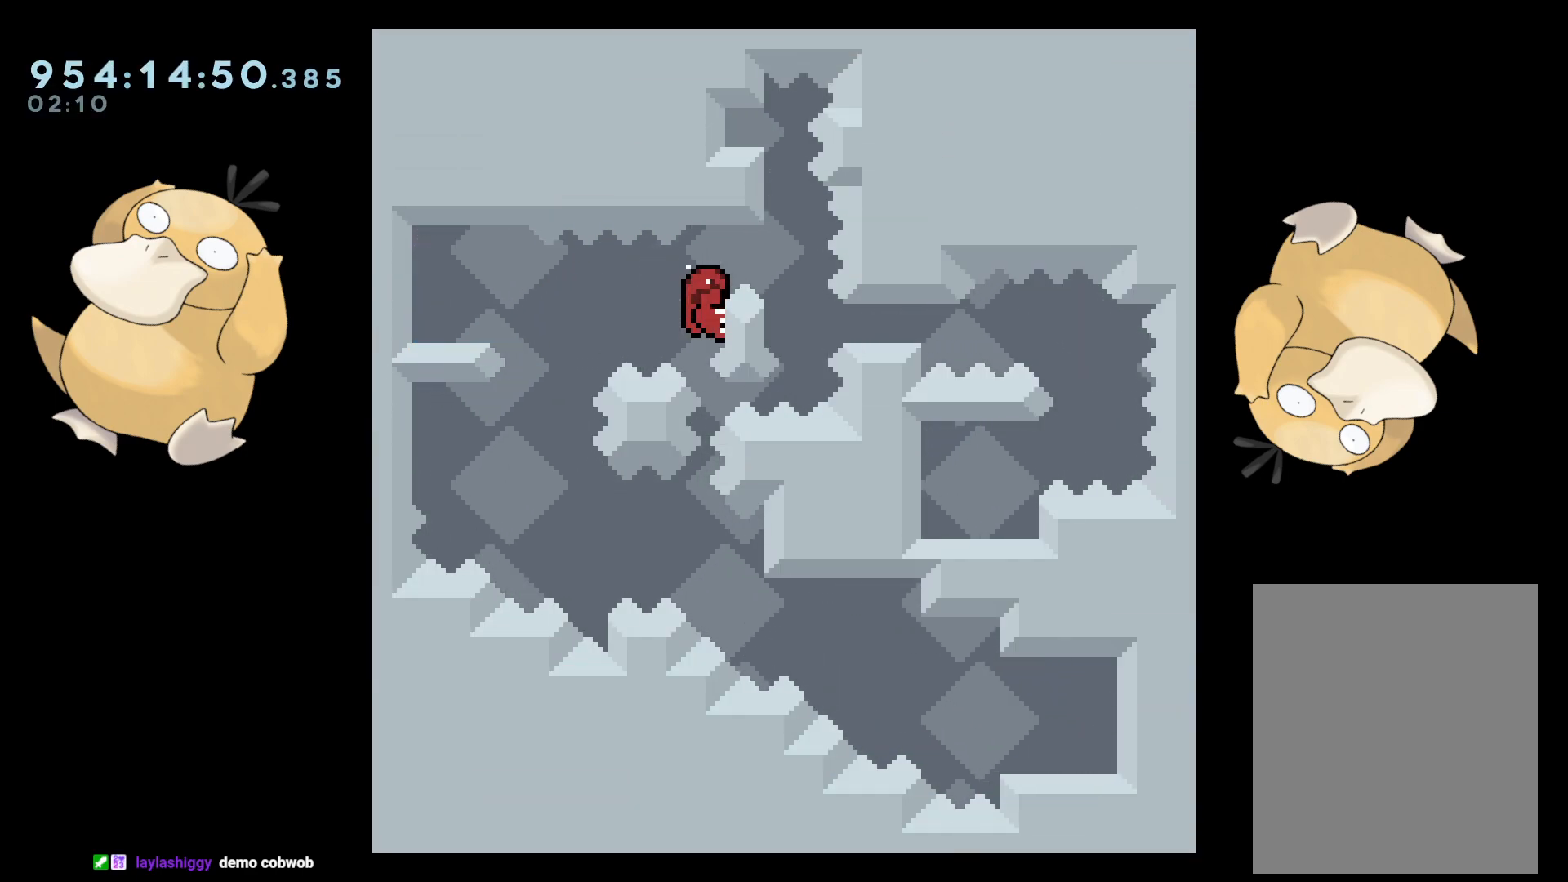
{"buttons": ["L2"], "left_stick": "center", "right_stick": "center", "events": []}
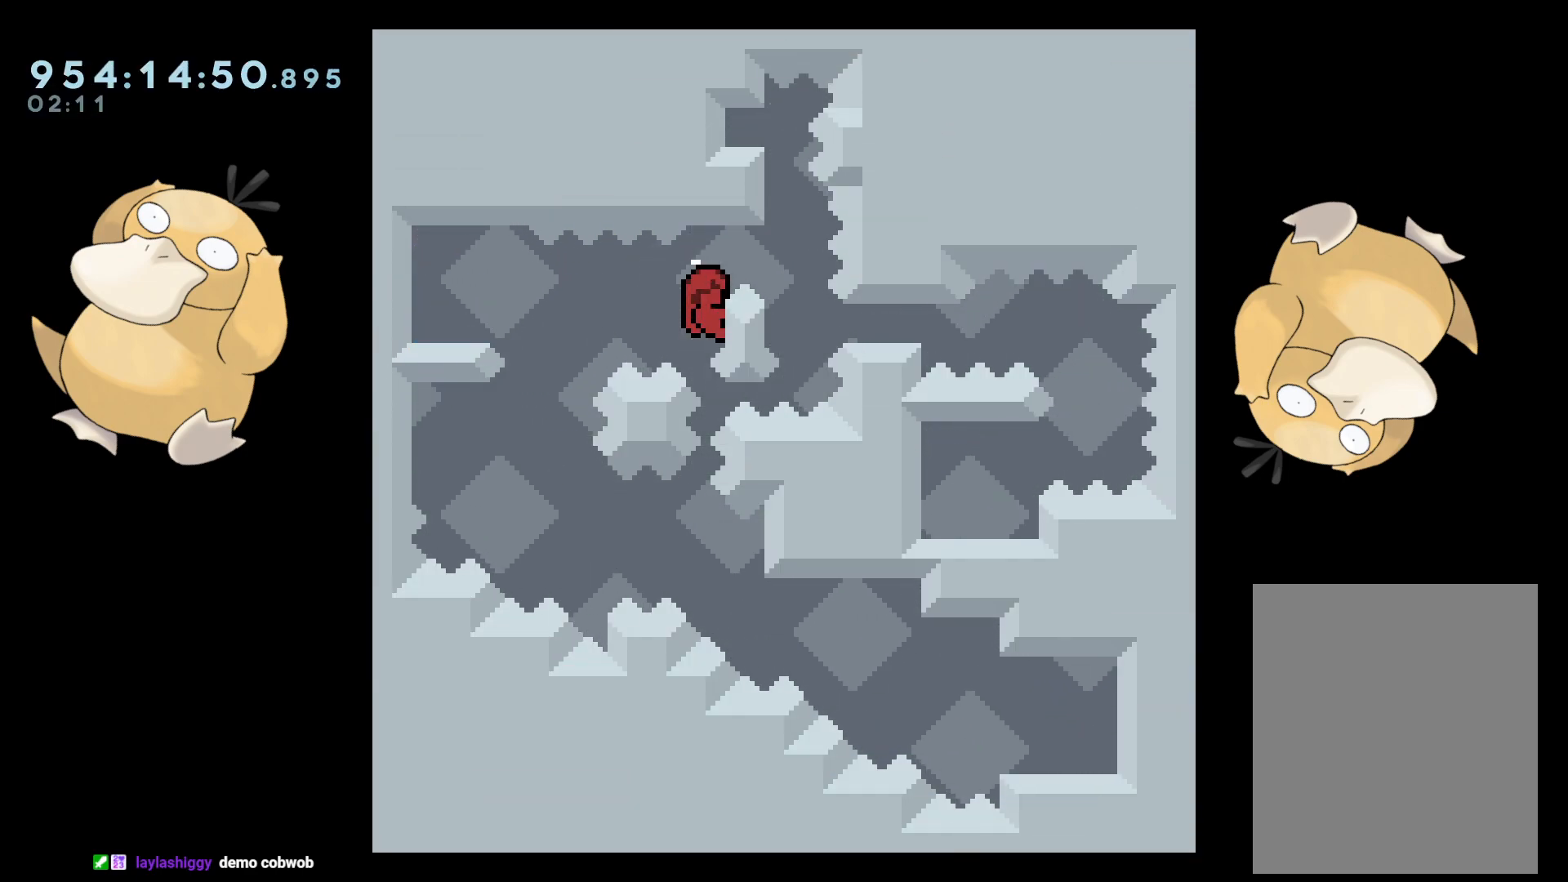
{"buttons": ["L2"], "left_stick": "center", "right_stick": "center", "events": [[100, "L1", "down"], [267, "L1", "up"]]}
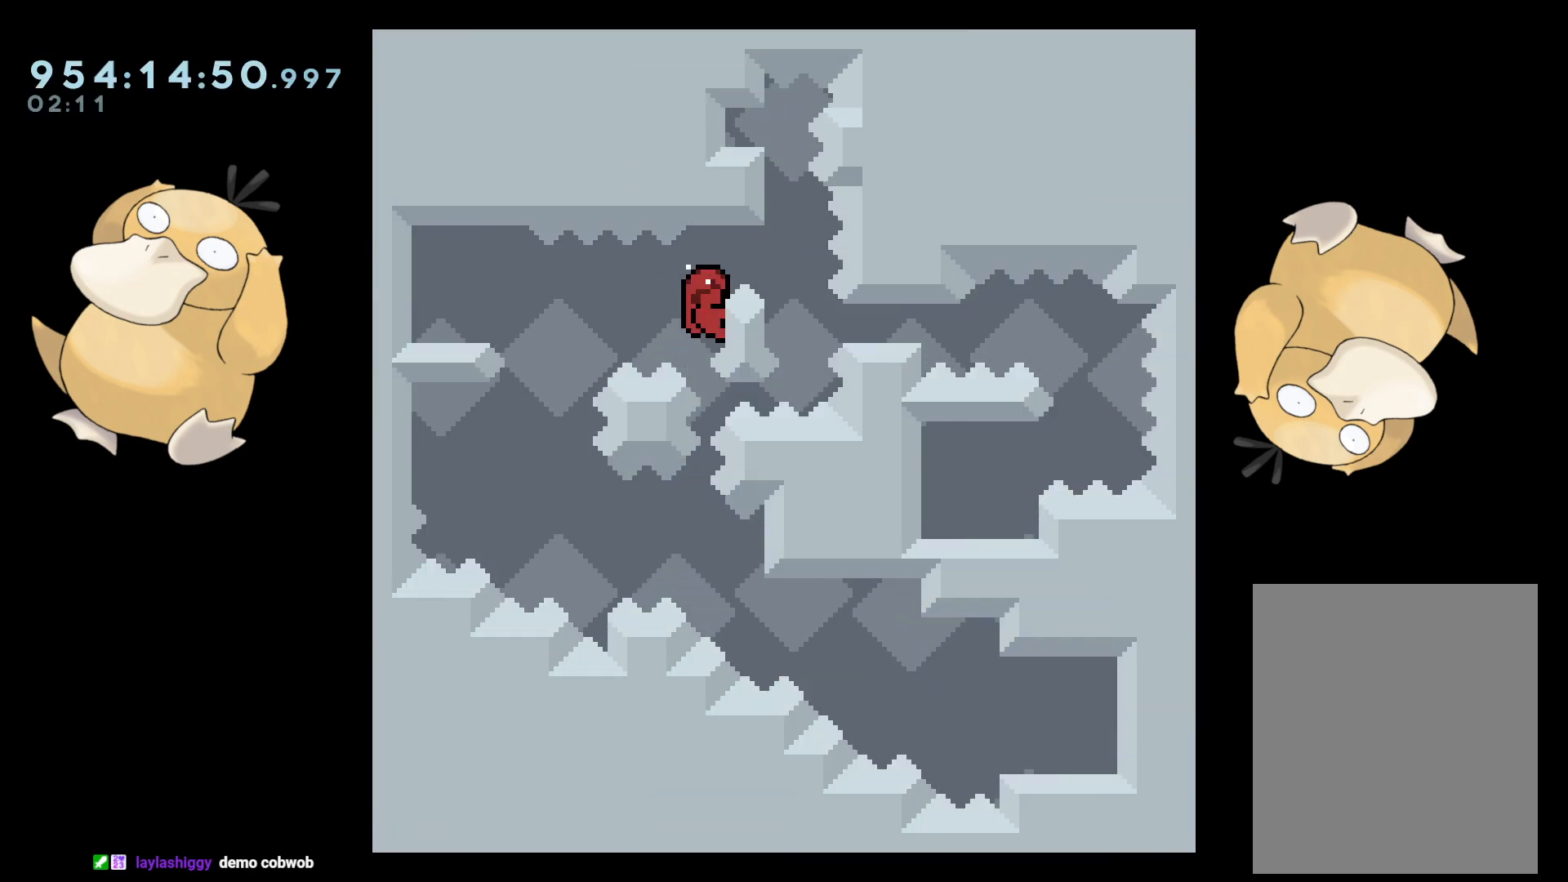
{"buttons": ["B", "L2", "DPAD_LEFT"], "left_stick": "center", "right_stick": "center", "events": [[250, "B", "down"], [250, "DPAD_RIGHT", "down"], [417, "DPAD_DOWN", "down"], [433, "DPAD_RIGHT", "up"], [450, "DPAD_DOWN", "up"], [450, "DPAD_LEFT", "down"]]}
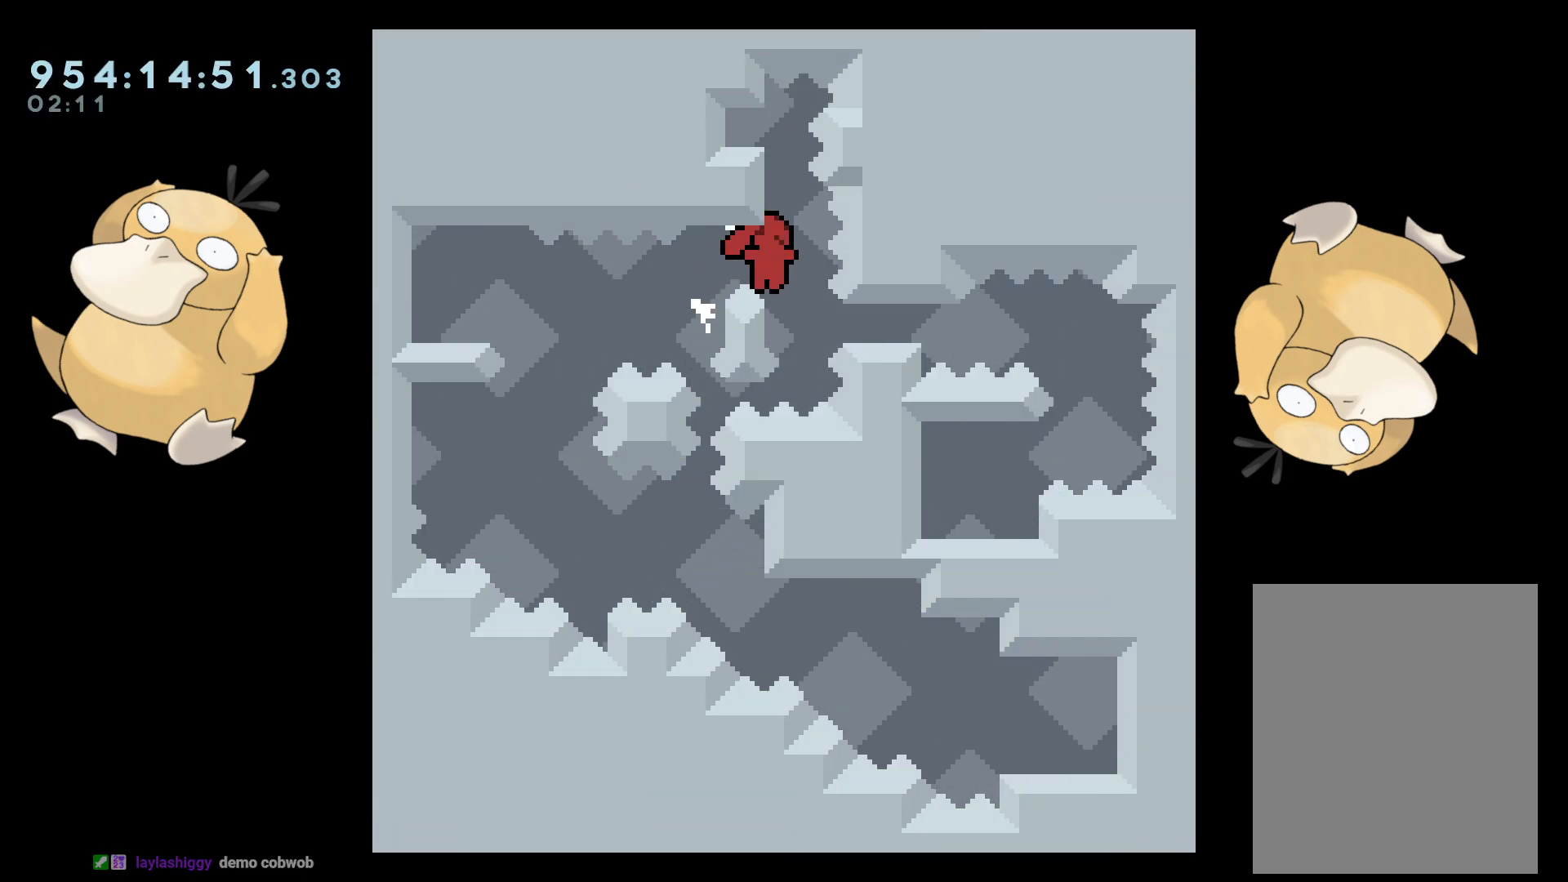
{"buttons": ["L2"], "left_stick": "center", "right_stick": "center", "events": [[333, "A", "down"], [333, "DPAD_LEFT", "up"], [350, "B", "up"], [467, "A", "up"]]}
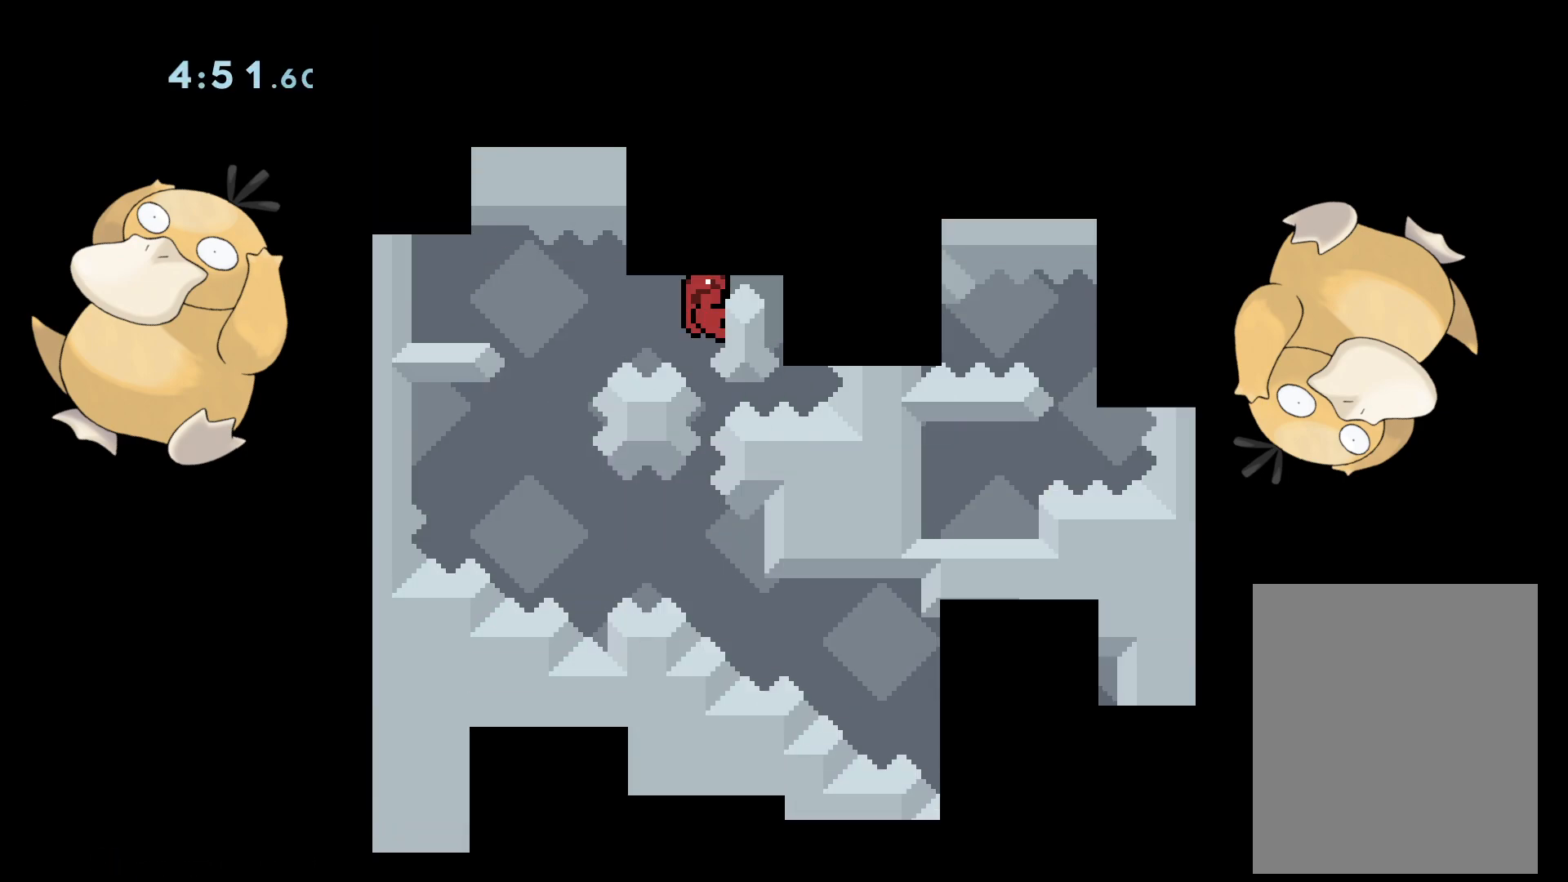
{"buttons": ["L2"], "left_stick": "center", "right_stick": "center", "events": []}
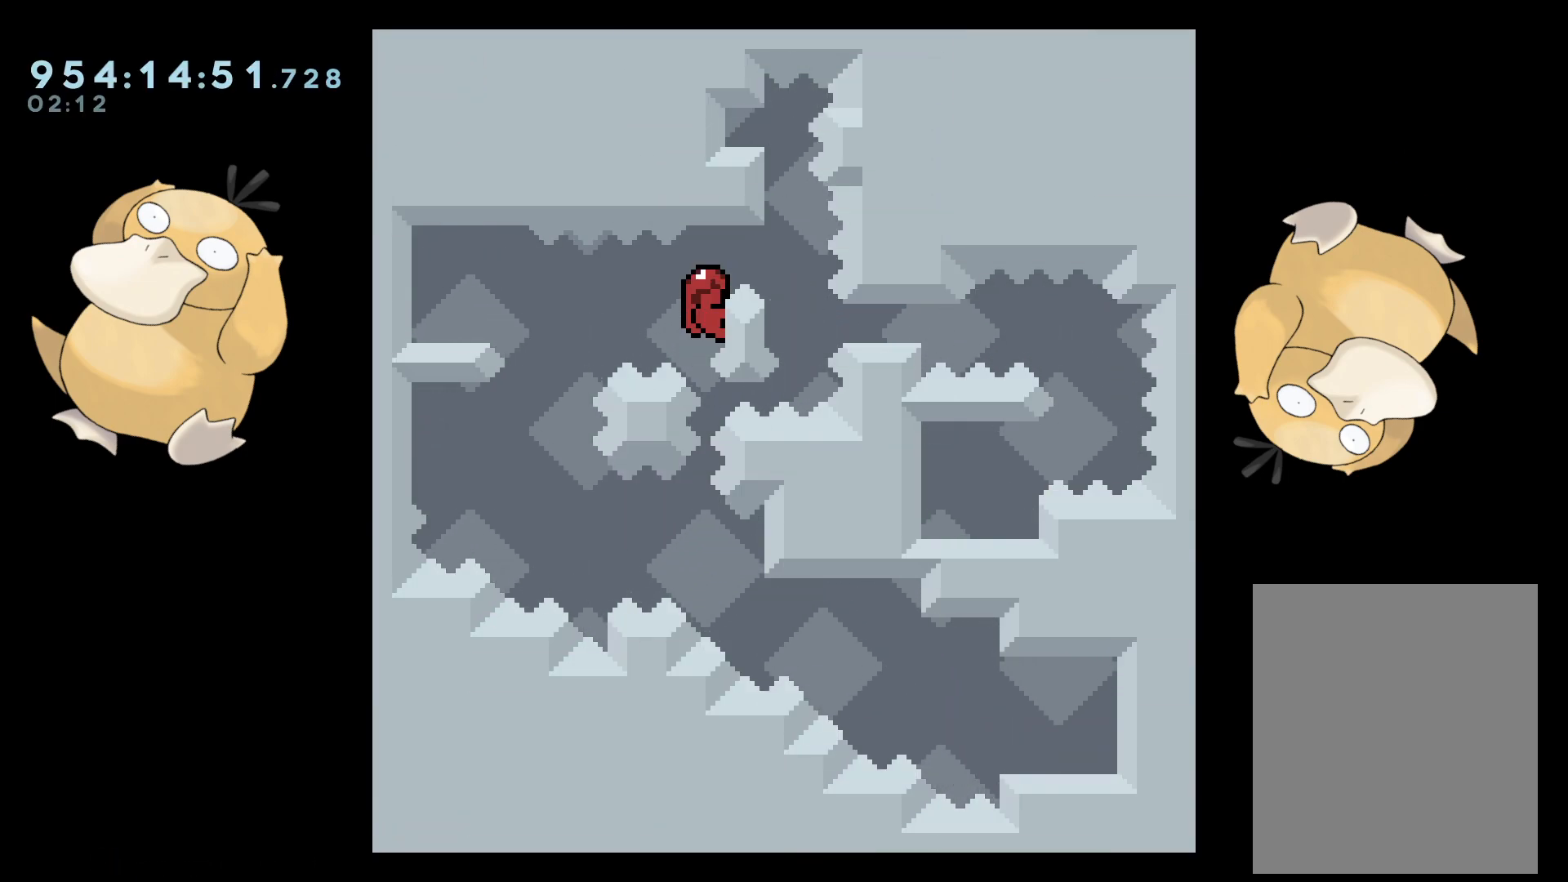
{"buttons": ["L2"], "left_stick": "center", "right_stick": "center", "events": [[50, "DPAD_DOWN", "down"], [67, "DPAD_DOWN", "up"]]}
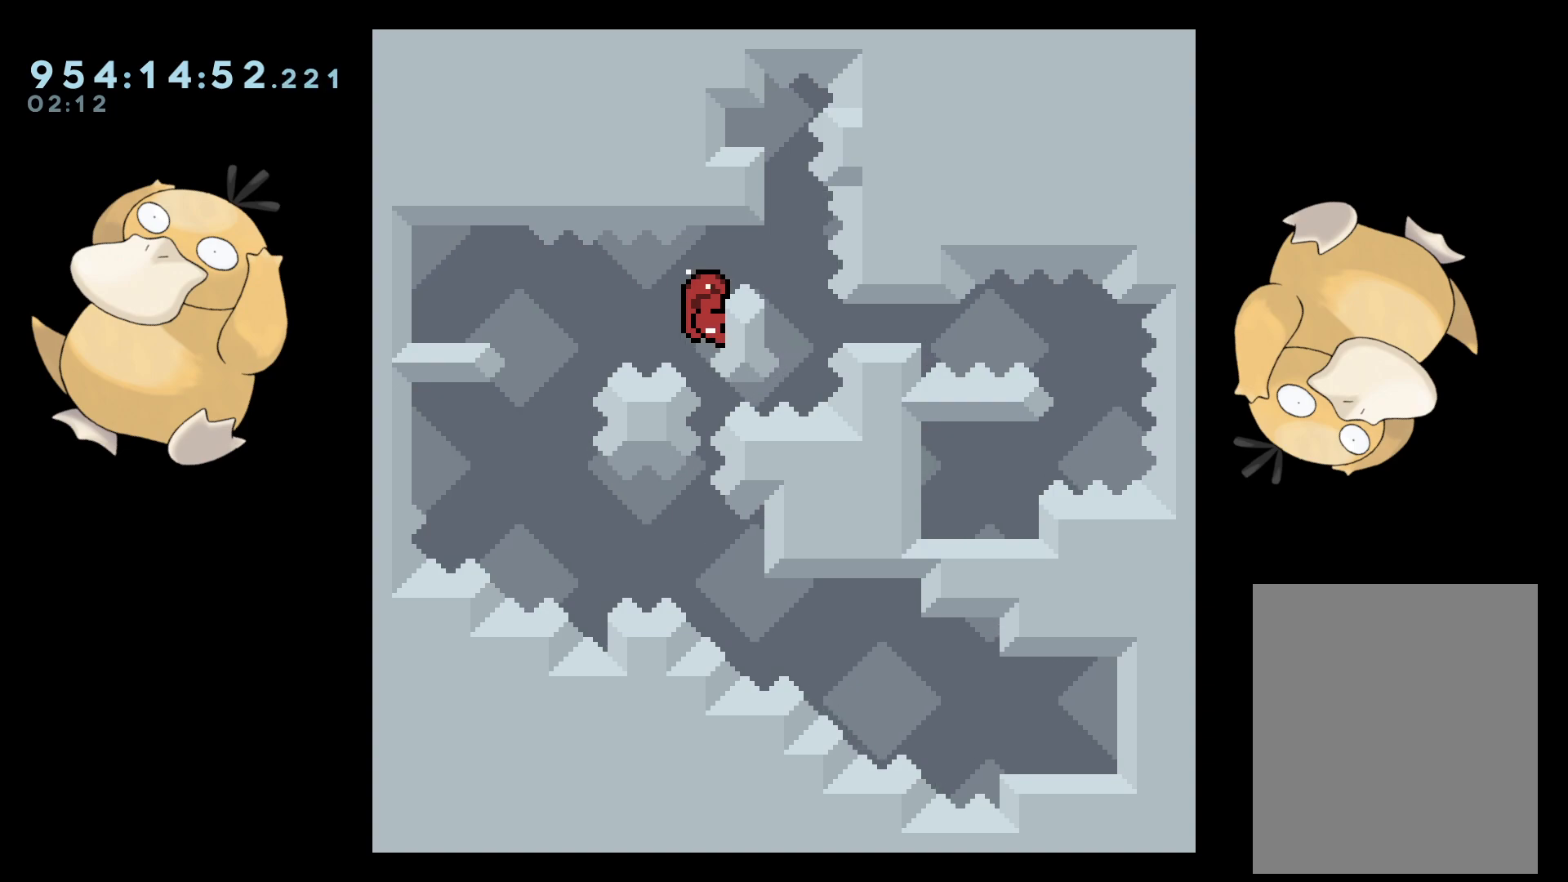
{"buttons": ["B", "L2", "DPAD_LEFT"], "left_stick": "center", "right_stick": "center", "events": [[83, "DPAD_RIGHT", "down"], [150, "B", "down"], [350, "DPAD_DOWN", "down"], [383, "DPAD_DOWN", "up"], [383, "DPAD_LEFT", "down"], [383, "DPAD_RIGHT", "up"]]}
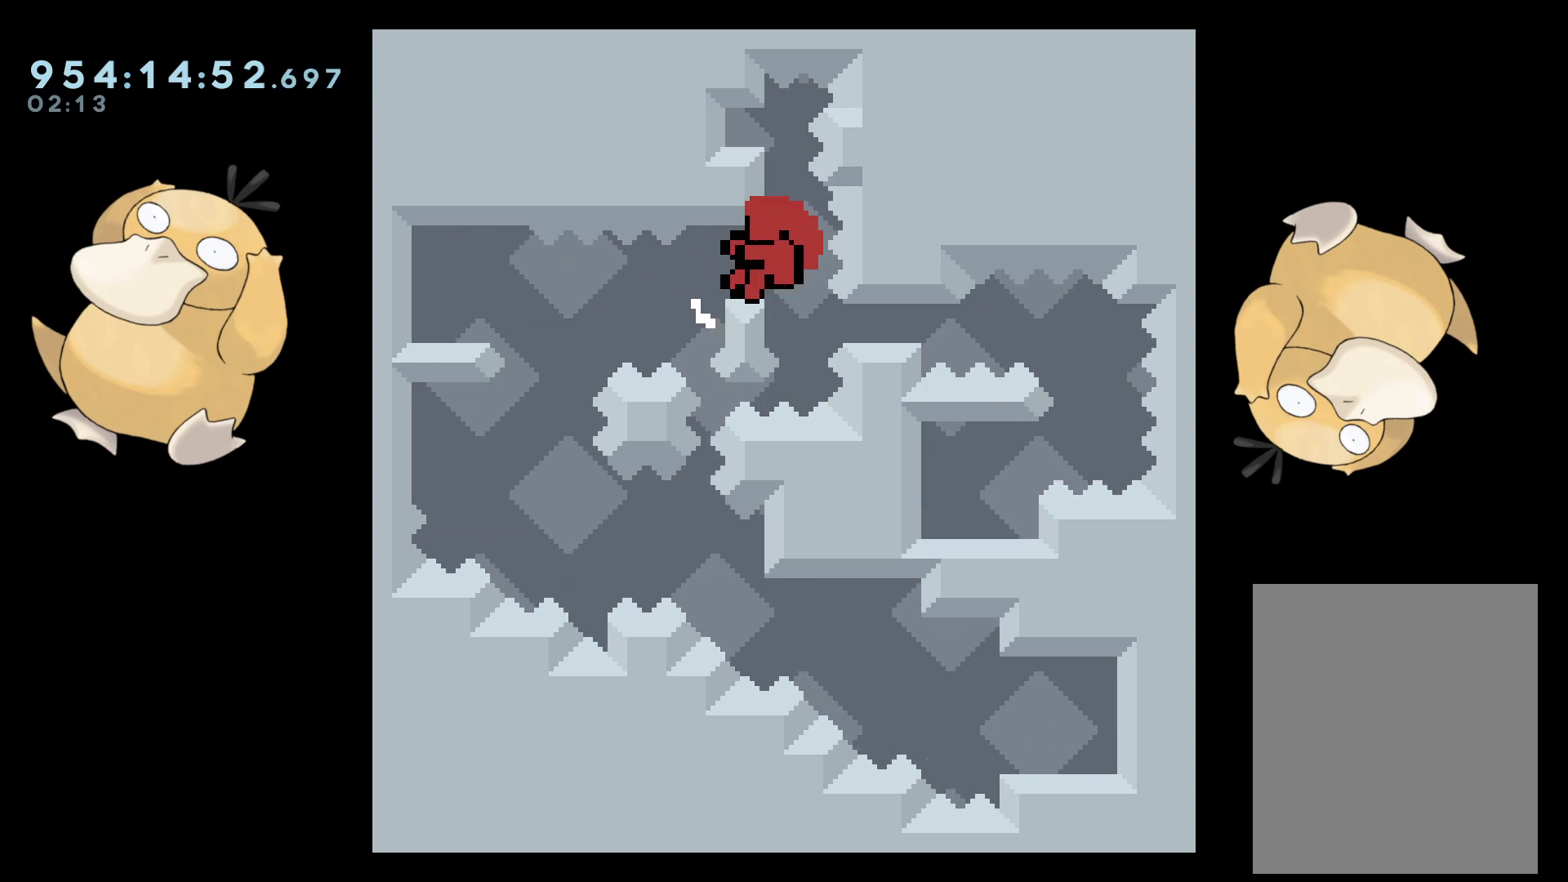
{"buttons": ["L2"], "left_stick": "center", "right_stick": "center", "events": [[217, "DPAD_LEFT", "up"], [233, "A", "down"], [250, "B", "up"], [367, "A", "up"]]}
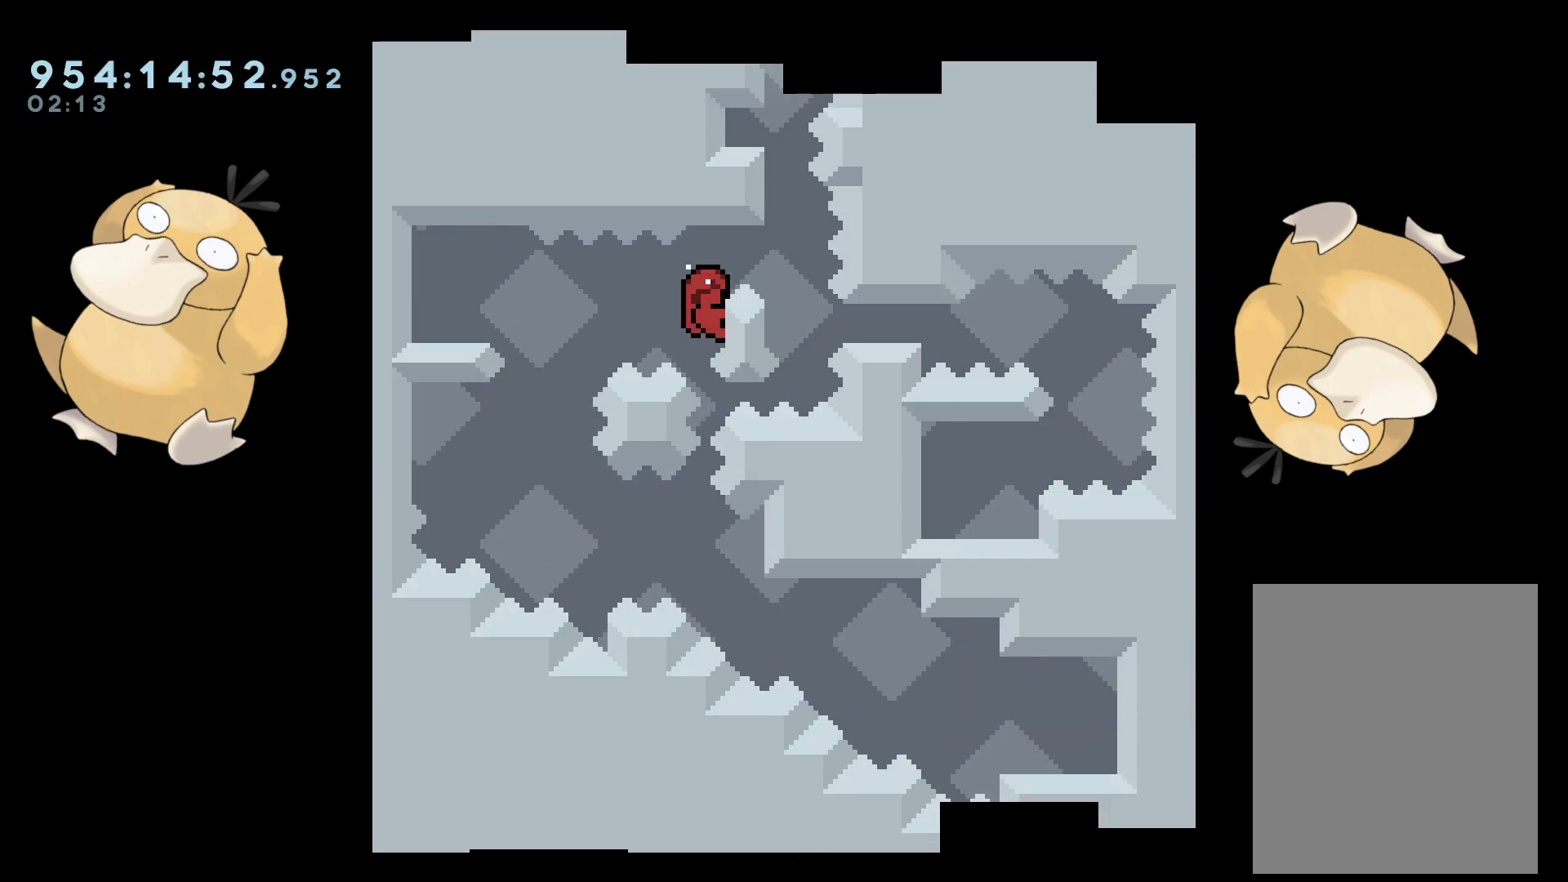
{"buttons": ["L2"], "left_stick": "center", "right_stick": "center", "events": [[300, "DPAD_DOWN", "down"], [317, "DPAD_DOWN", "up"]]}
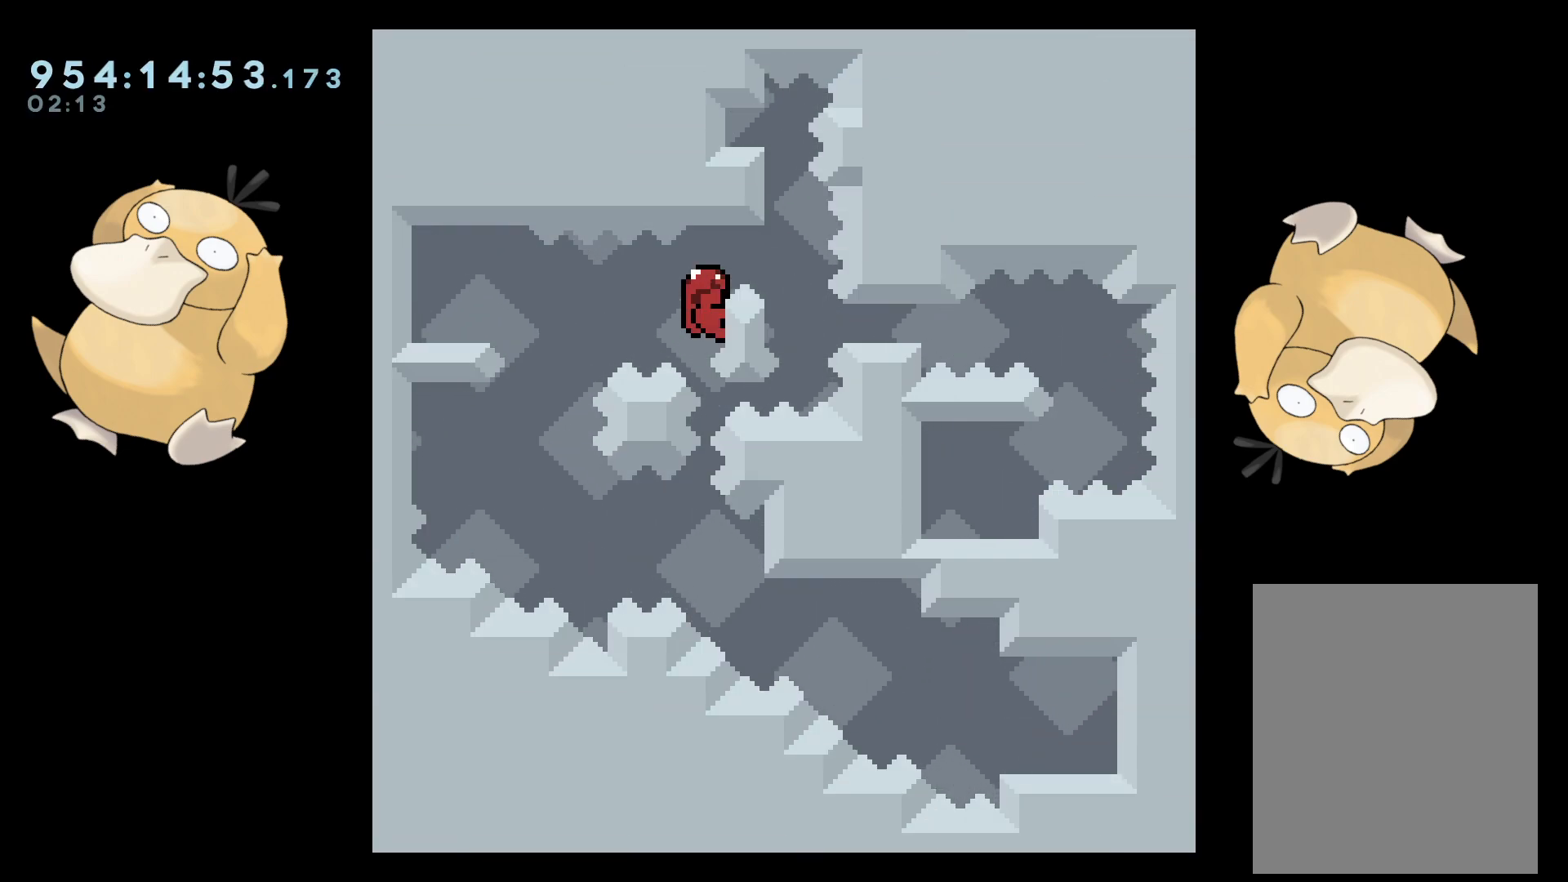
{"buttons": ["L2"], "left_stick": "center", "right_stick": "center", "events": [[83, "DPAD_DOWN", "down"], [117, "DPAD_DOWN", "up"]]}
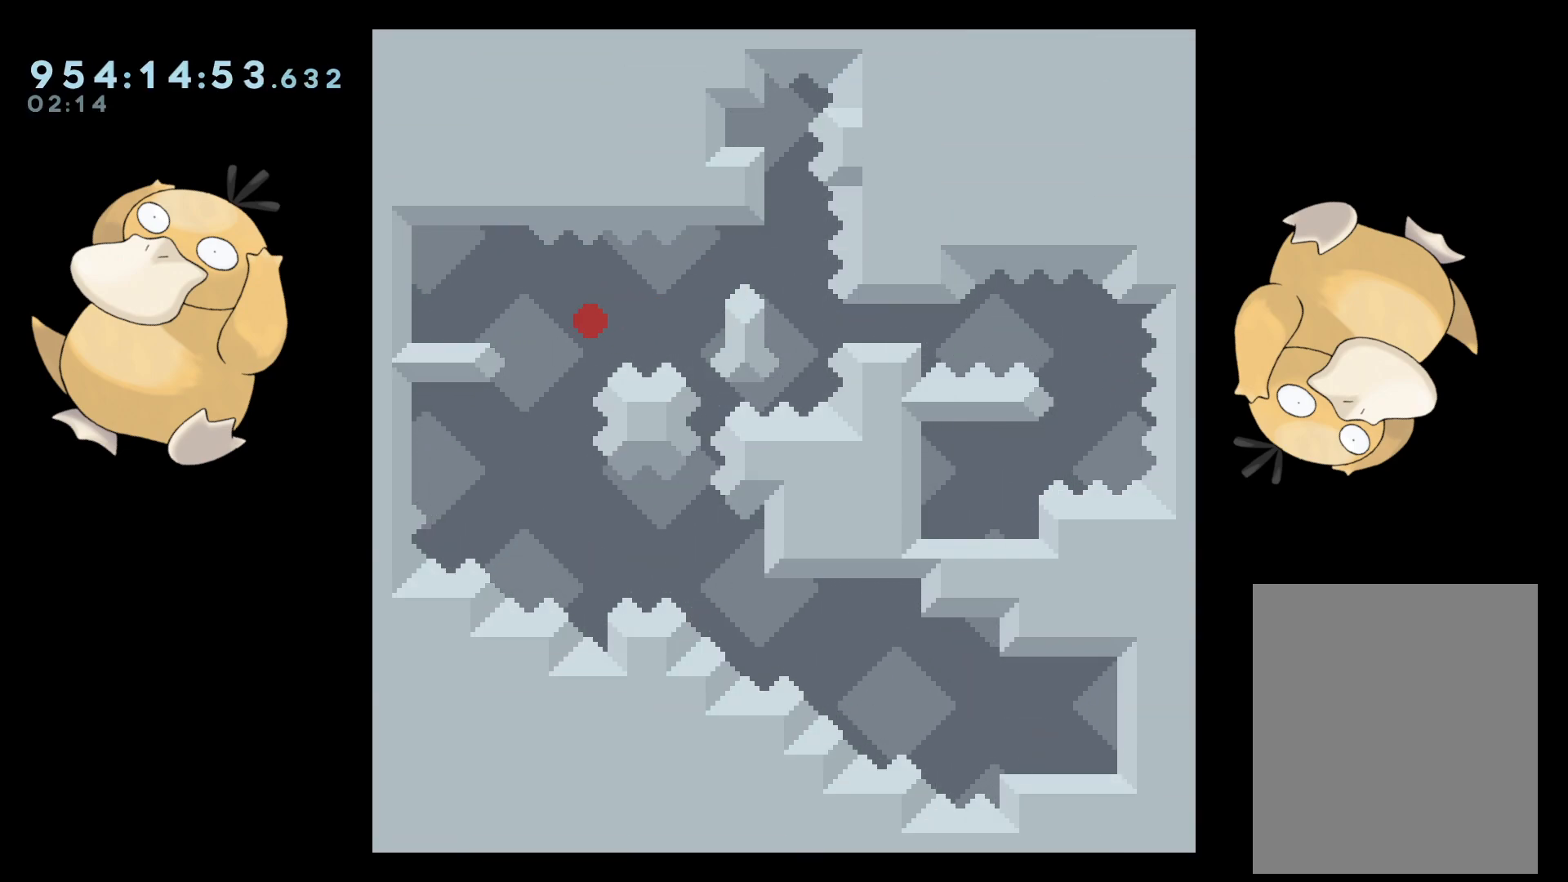
{"buttons": ["L2"], "left_stick": "center", "right_stick": "center", "events": [[17, "A", "down"], [150, "A", "up"]]}
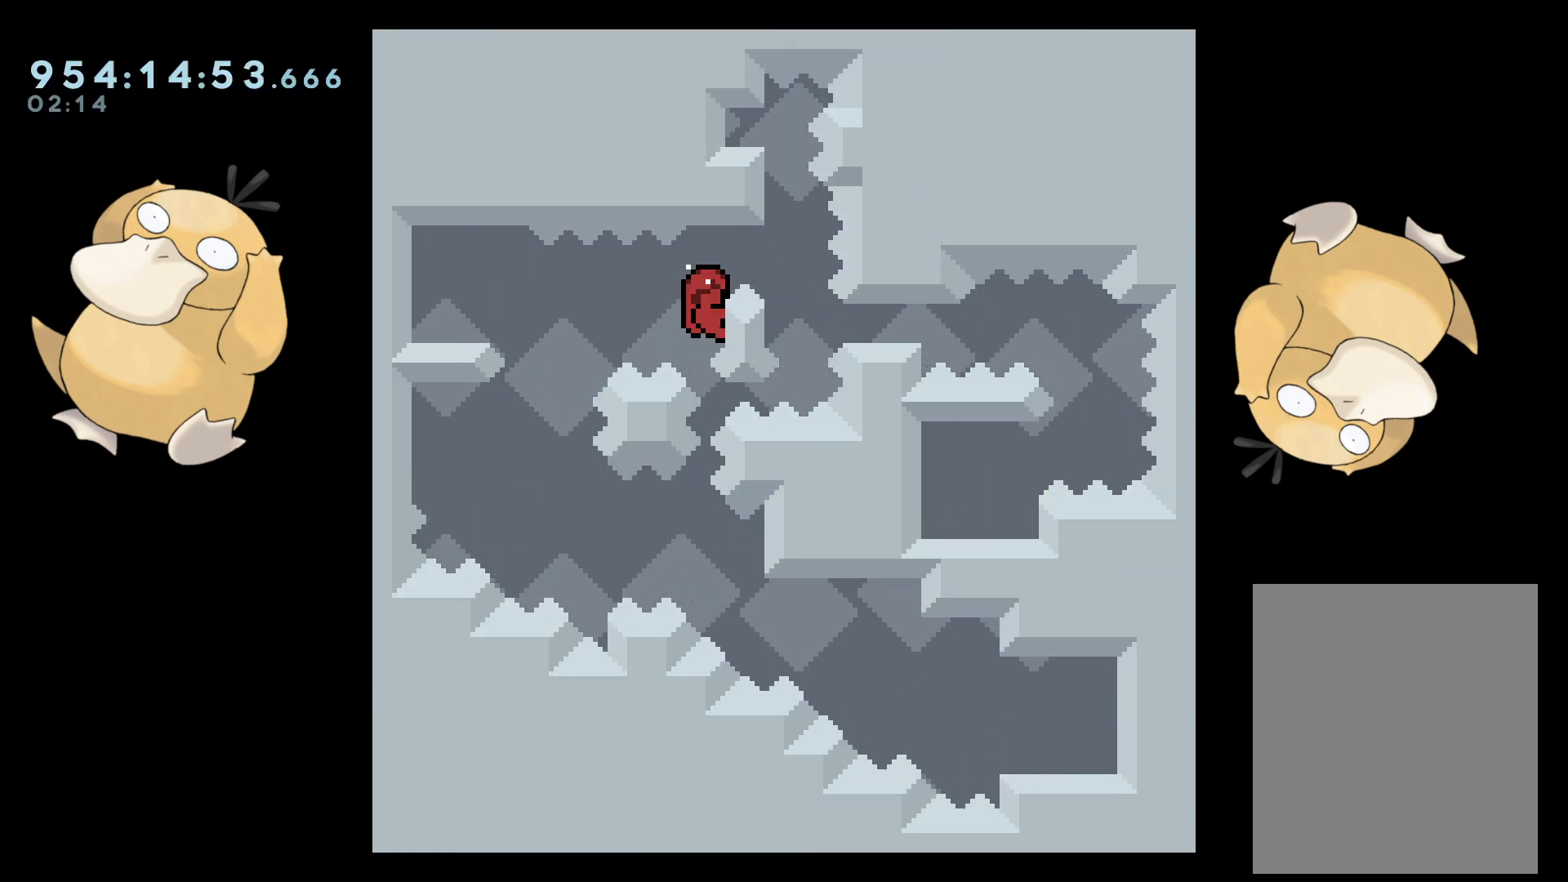
{"buttons": ["L2", "DPAD_DOWN"], "left_stick": "center", "right_stick": "center", "events": [[33, "DPAD_DOWN", "down"], [67, "DPAD_DOWN", "up"], [500, "DPAD_DOWN", "down"]]}
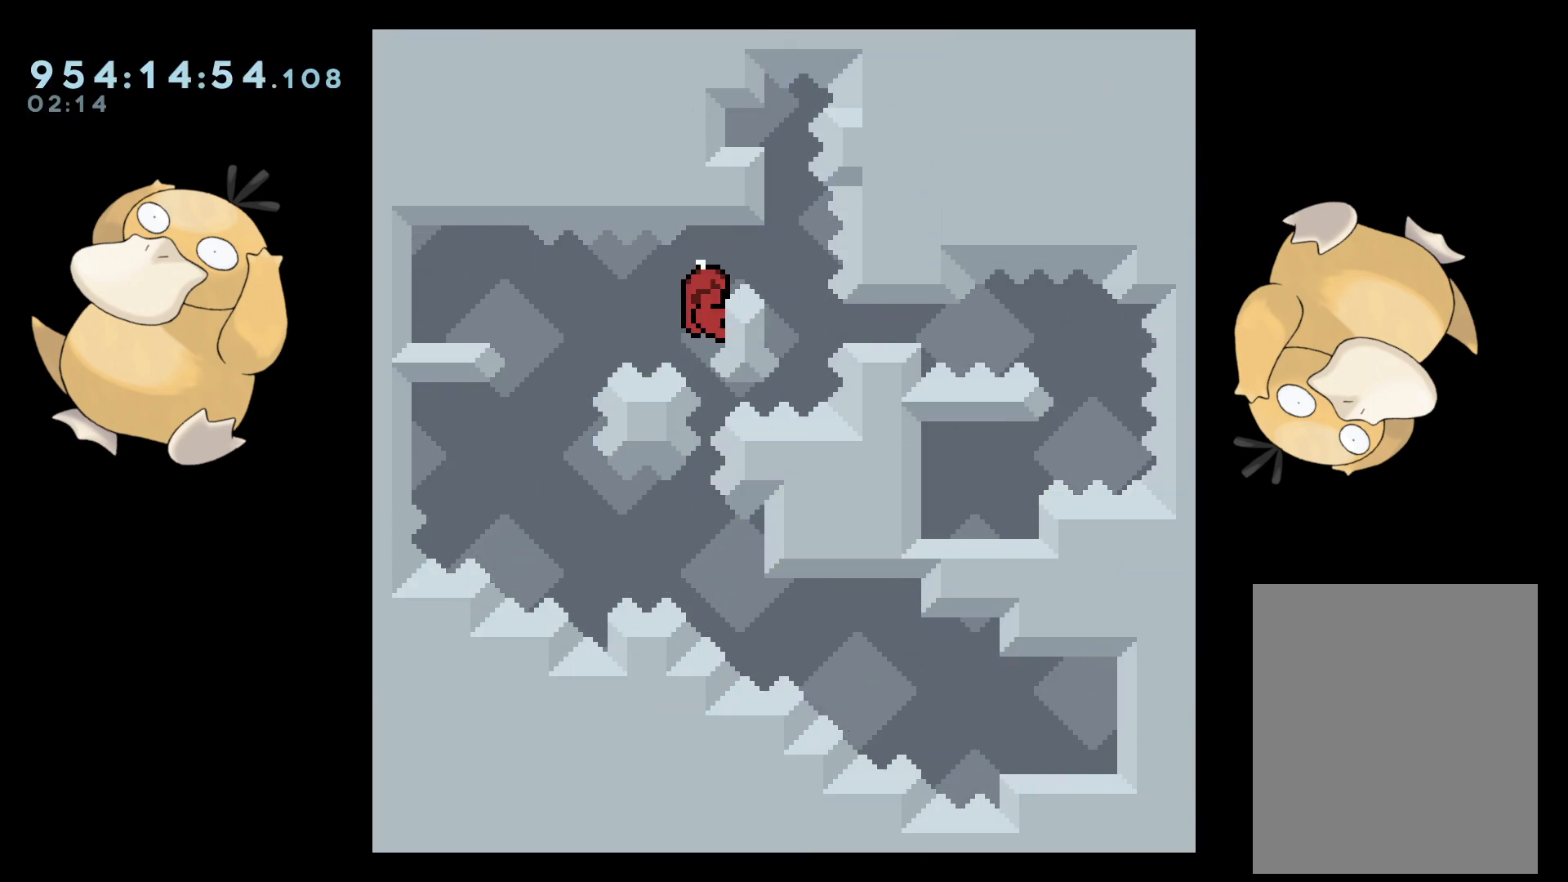
{"buttons": ["L2", "DPAD_RIGHT"], "left_stick": "center", "right_stick": "center", "events": [[33, "DPAD_DOWN", "up"], [383, "DPAD_RIGHT", "down"]]}
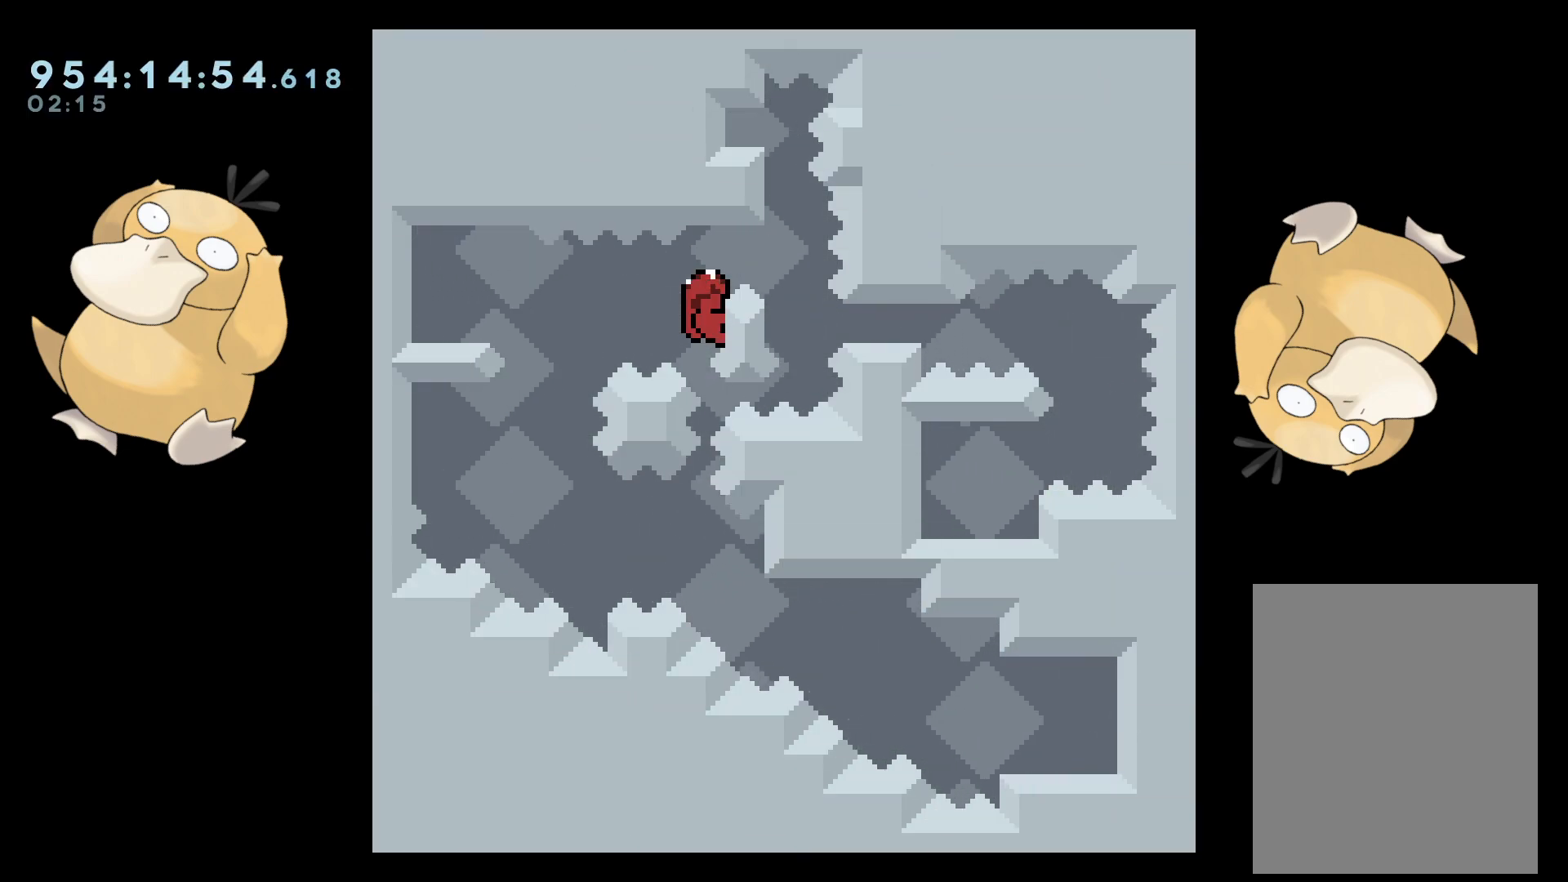
{"buttons": ["B", "L2", "DPAD_RIGHT"], "left_stick": "center", "right_stick": "center", "events": [[33, "B", "down"]]}
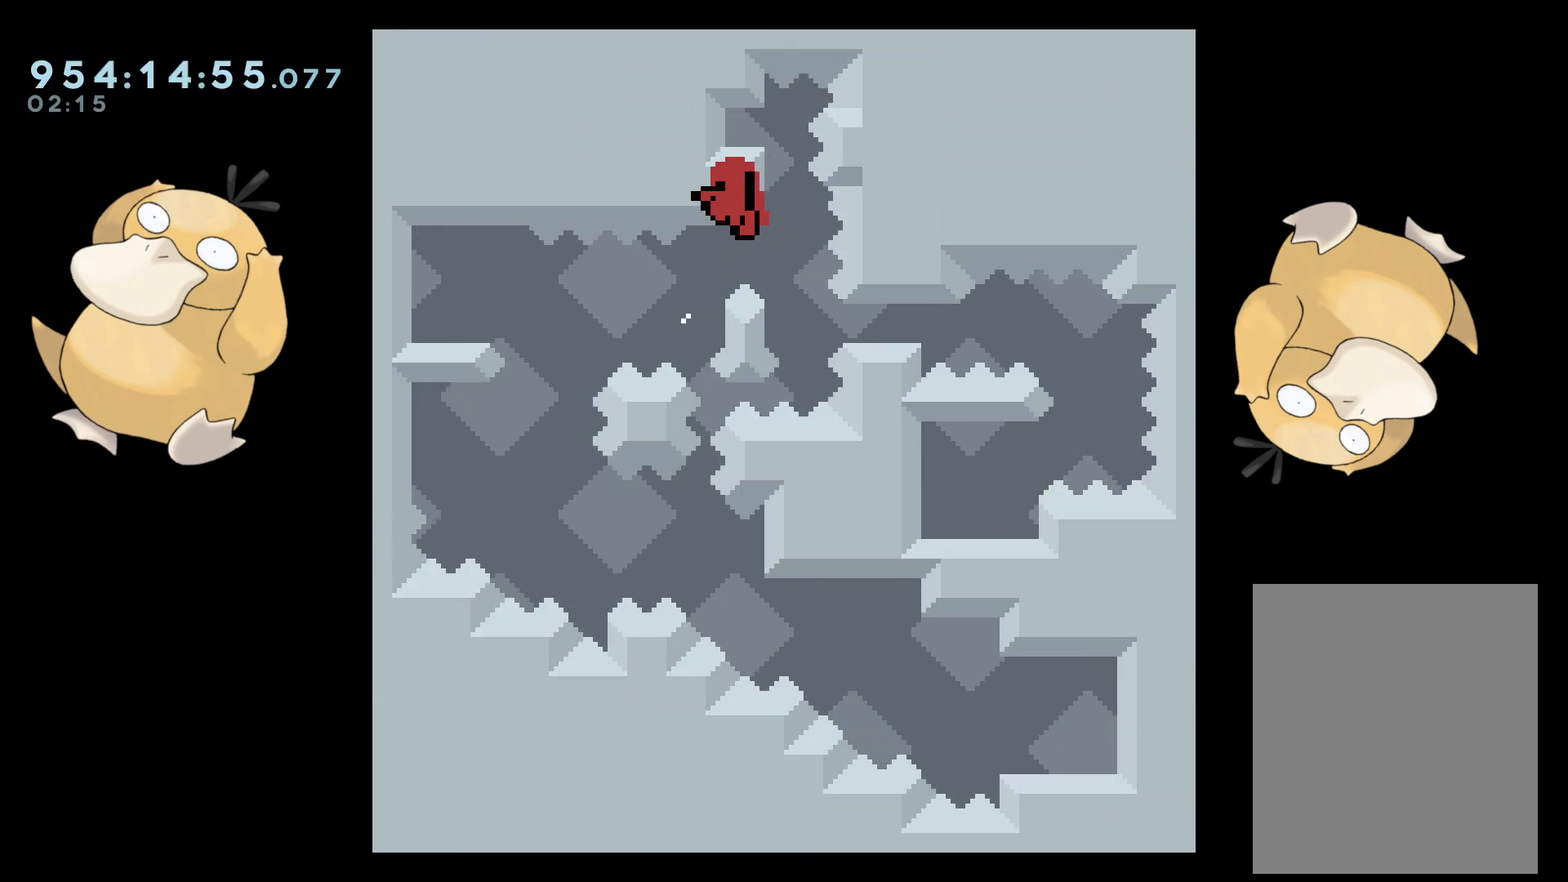
{"buttons": ["L2"], "left_stick": "center", "right_stick": "center", "events": [[117, "A", "down"], [150, "B", "up"], [167, "DPAD_RIGHT", "up"], [233, "A", "up"]]}
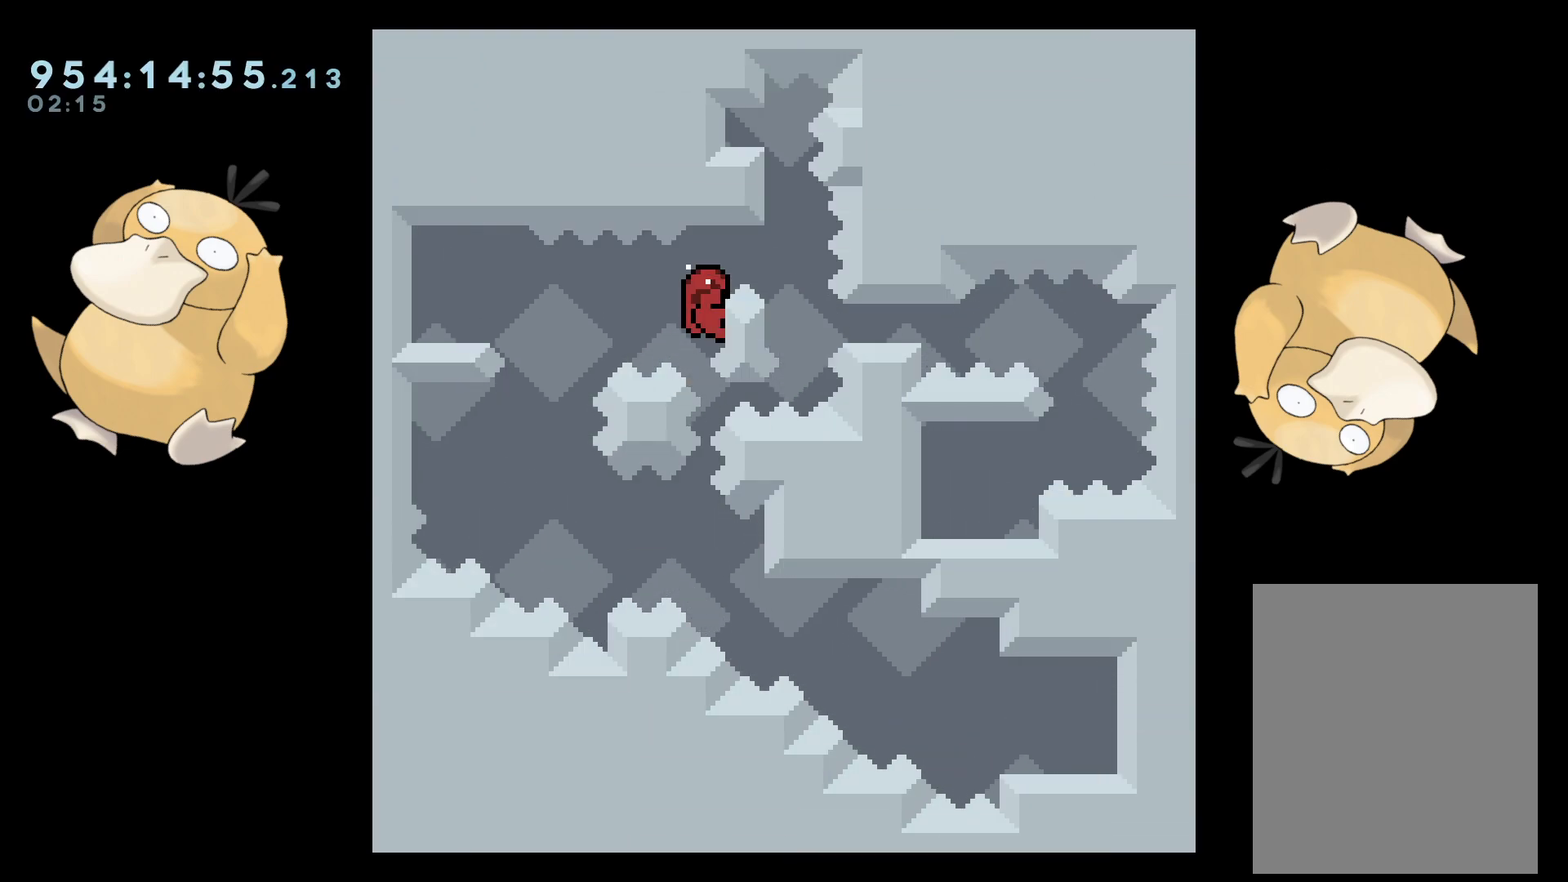
{"buttons": ["L2"], "left_stick": "center", "right_stick": "center", "events": [[167, "DPAD_DOWN", "down"], [200, "DPAD_DOWN", "up"], [433, "DPAD_DOWN", "down"], [450, "DPAD_DOWN", "up"]]}
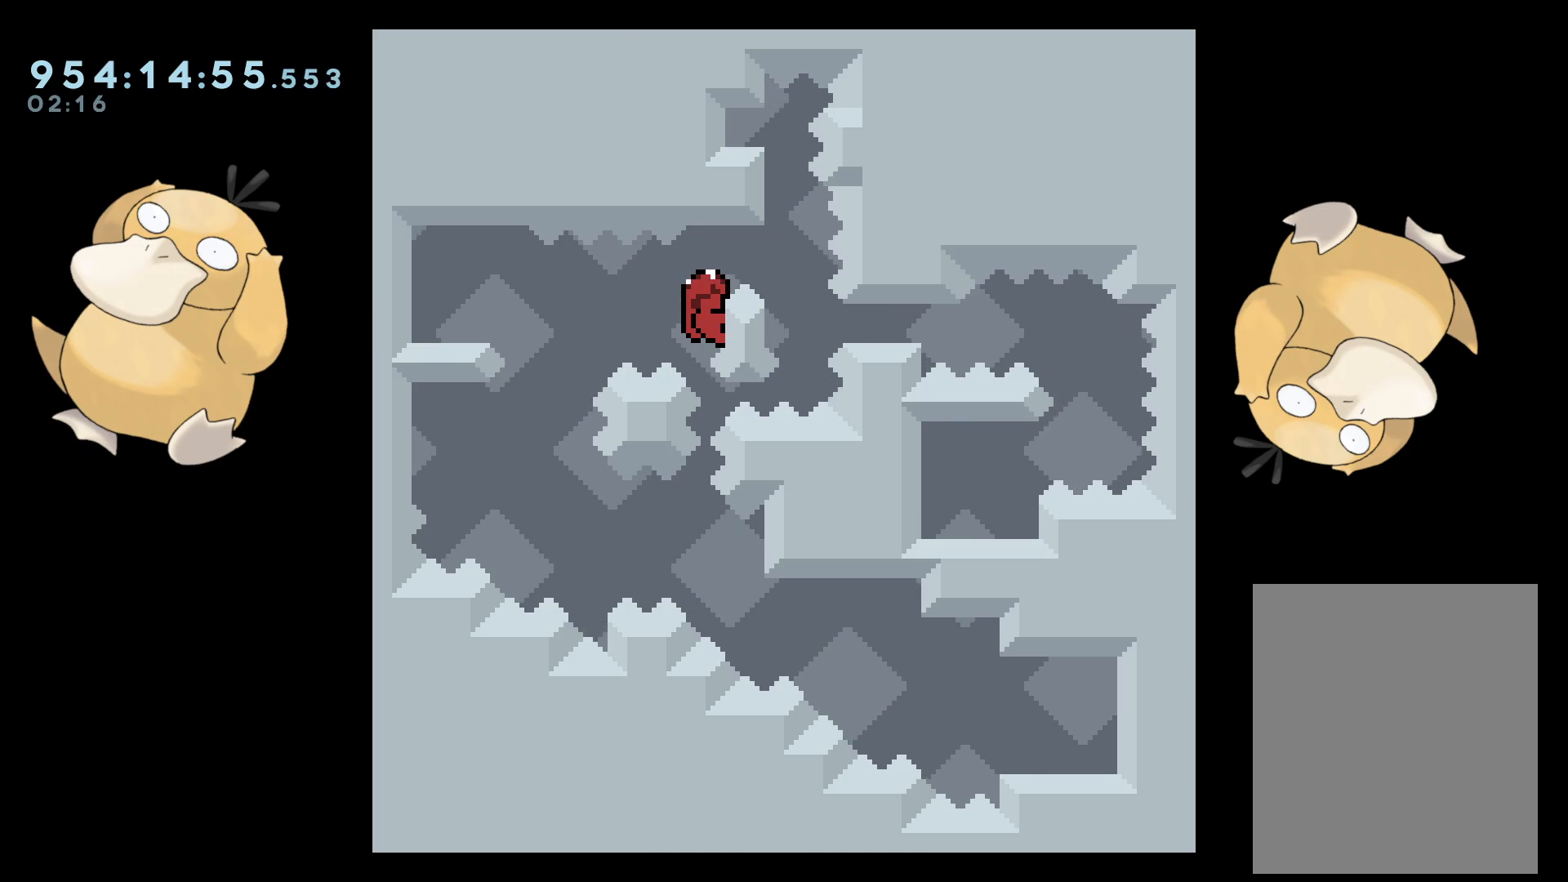
{"buttons": ["L1", "L2"], "left_stick": "center", "right_stick": "center", "events": [[400, "L1", "down"]]}
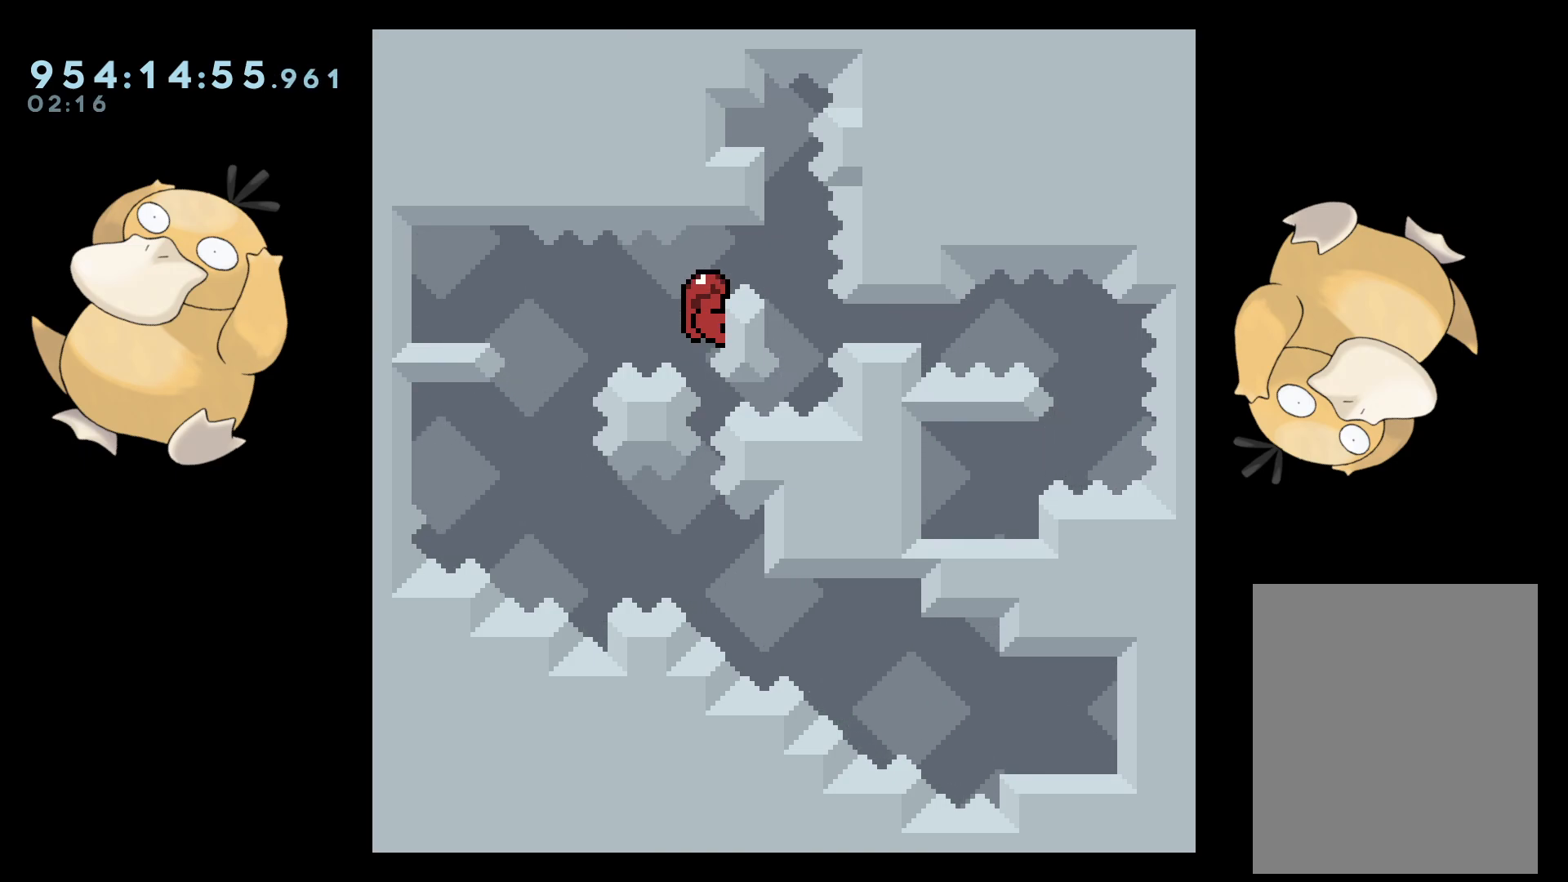
{"buttons": ["L2"], "left_stick": "center", "right_stick": "center", "events": [[83, "L1", "up"]]}
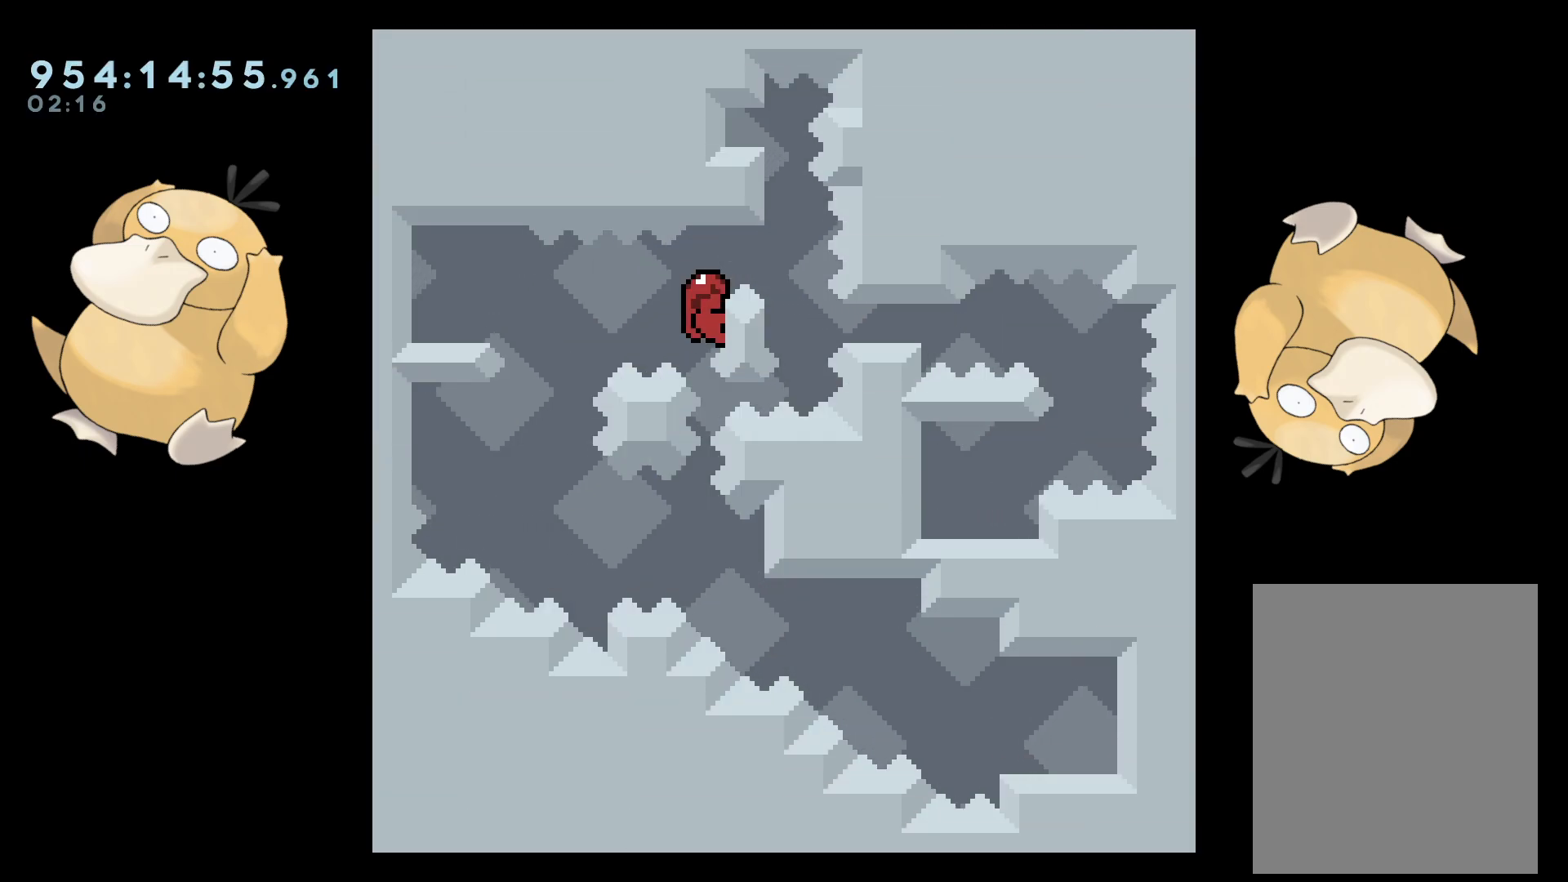
{"buttons": ["L2"], "left_stick": "center", "right_stick": "center", "events": []}
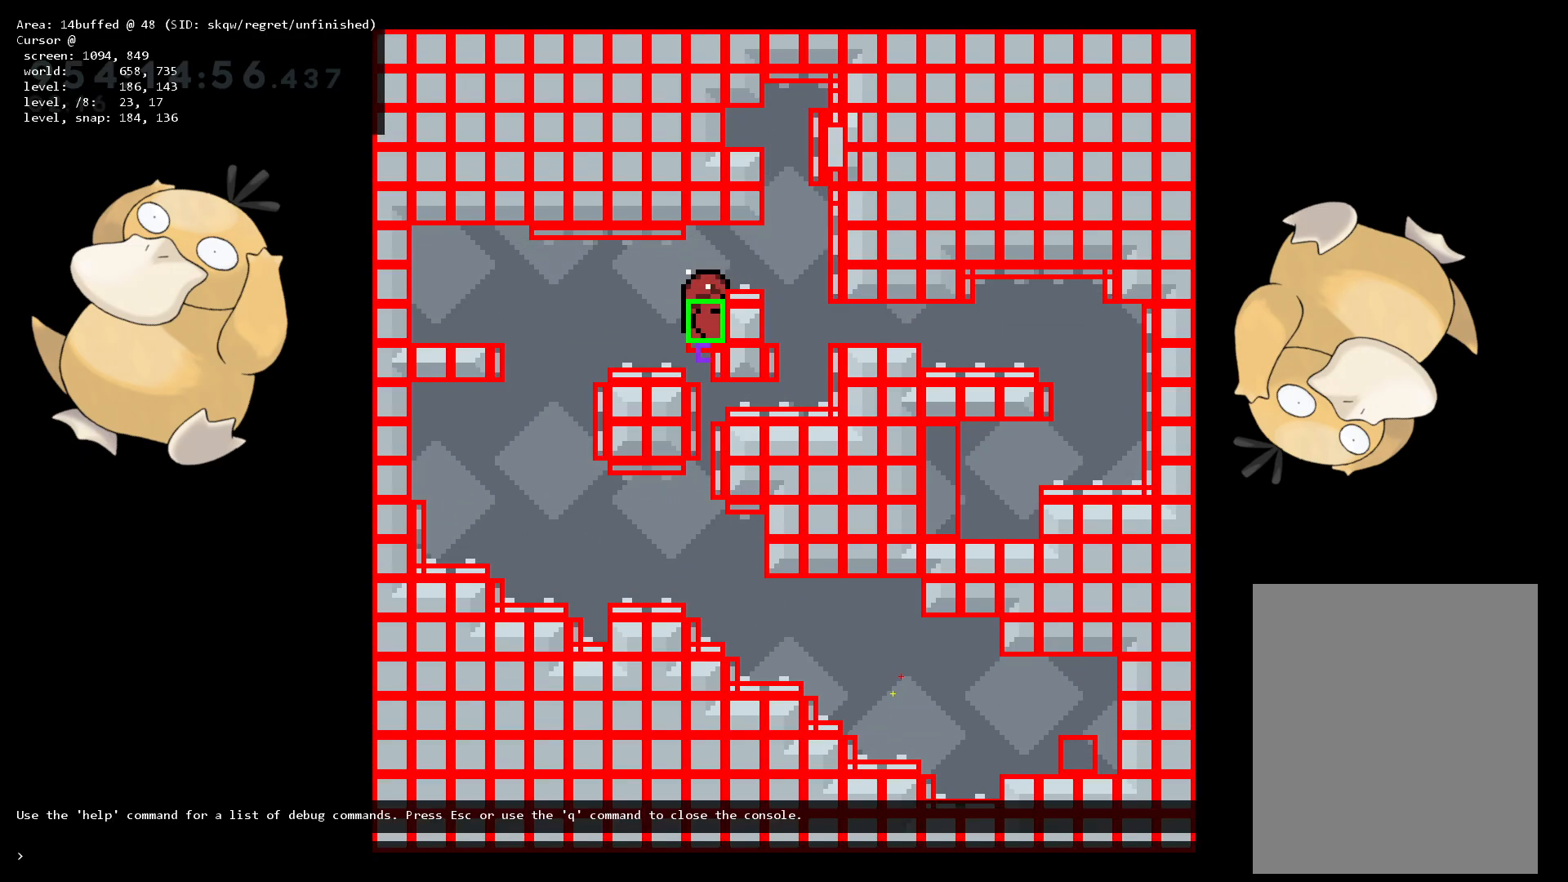
{"buttons": ["L2"], "left_stick": "center", "right_stick": "center", "events": []}
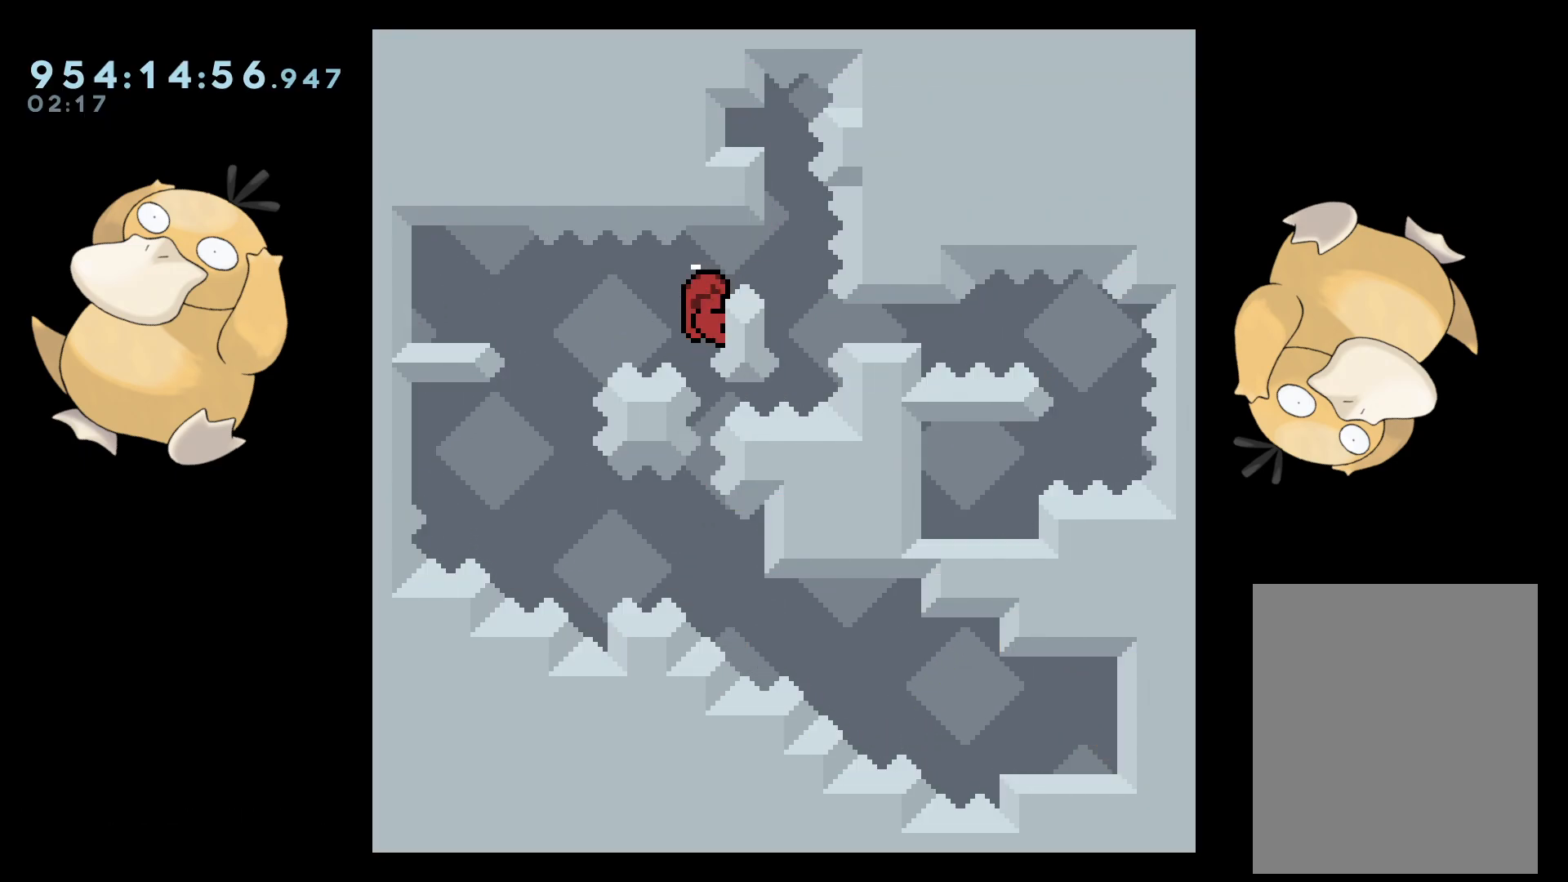
{"buttons": ["L2"], "left_stick": "center", "right_stick": "center", "events": []}
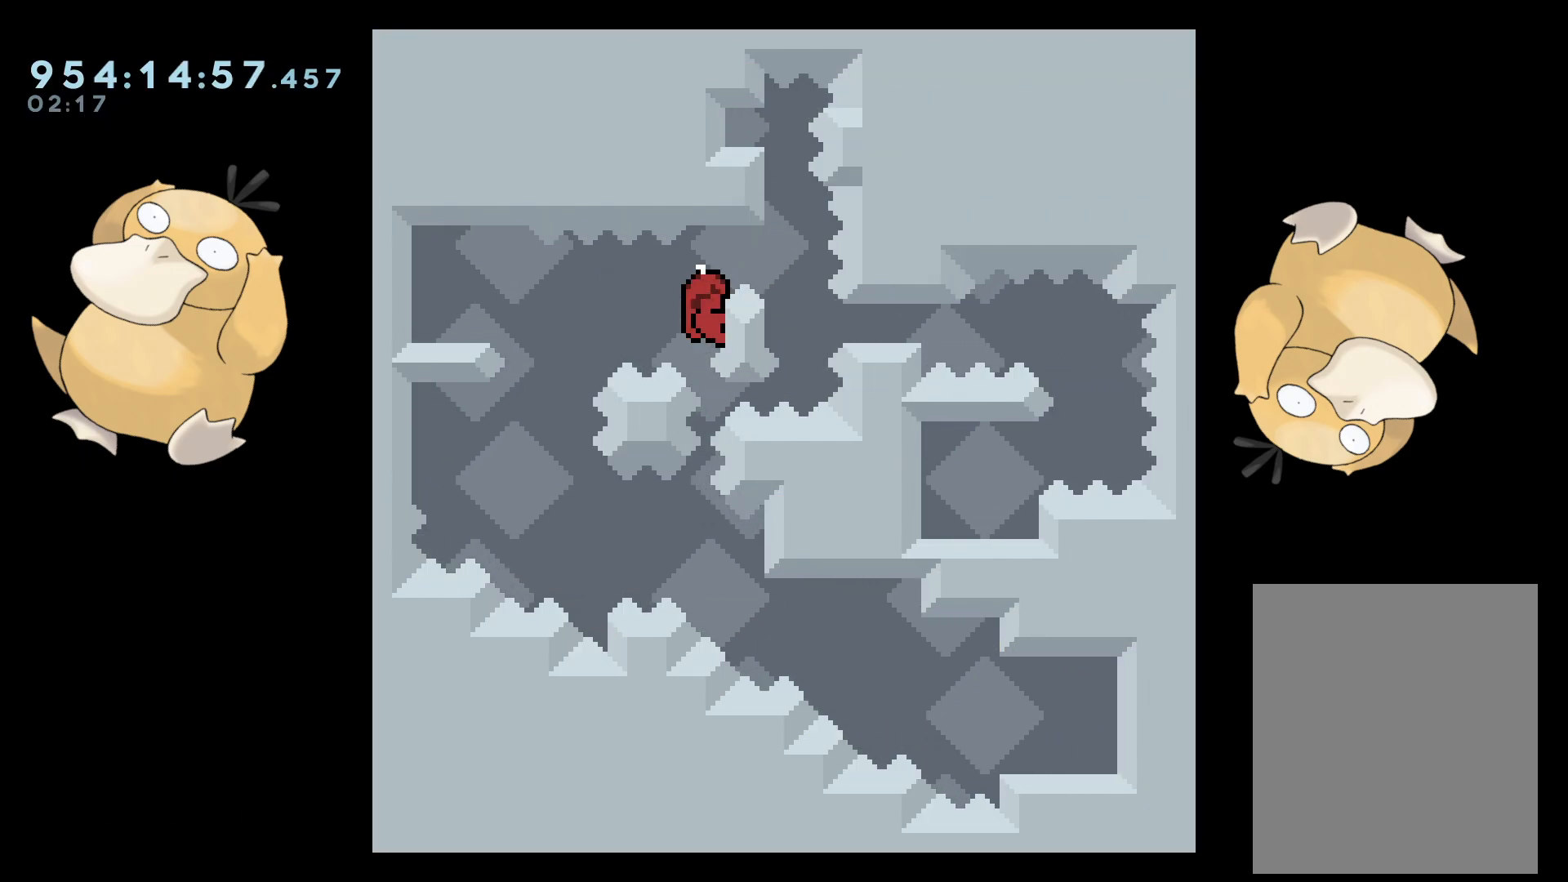
{"buttons": ["L2"], "left_stick": "center", "right_stick": "center", "events": []}
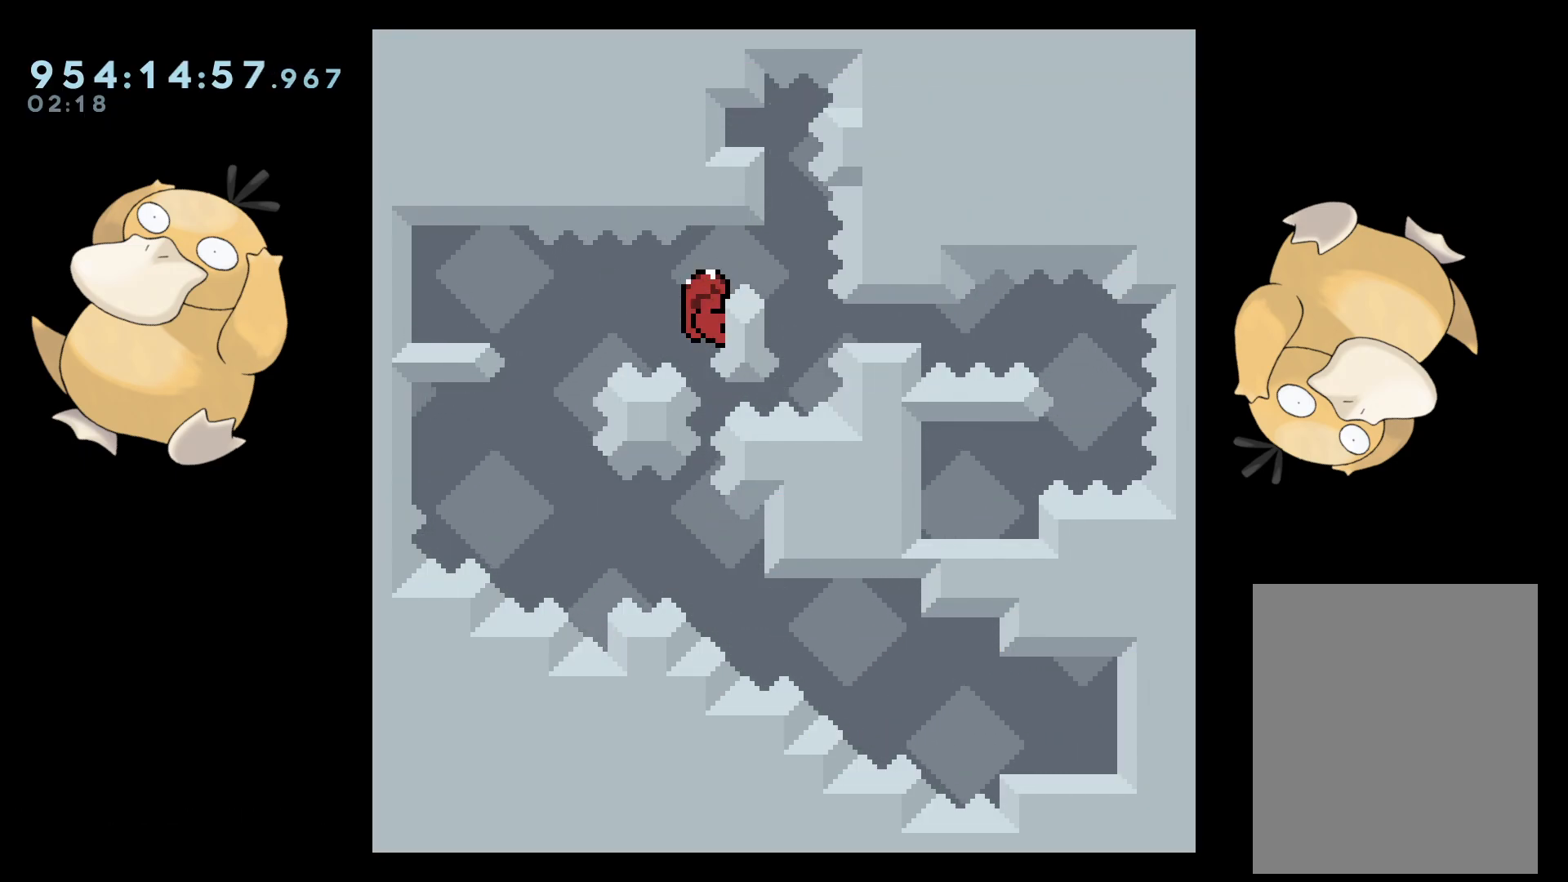
{"buttons": ["L2", "R1", "DPAD_UP", "DPAD_RIGHT"], "left_stick": "center", "right_stick": "center", "events": [[433, "DPAD_RIGHT", "down"], [433, "DPAD_UP", "down"], [467, "R1", "down"]]}
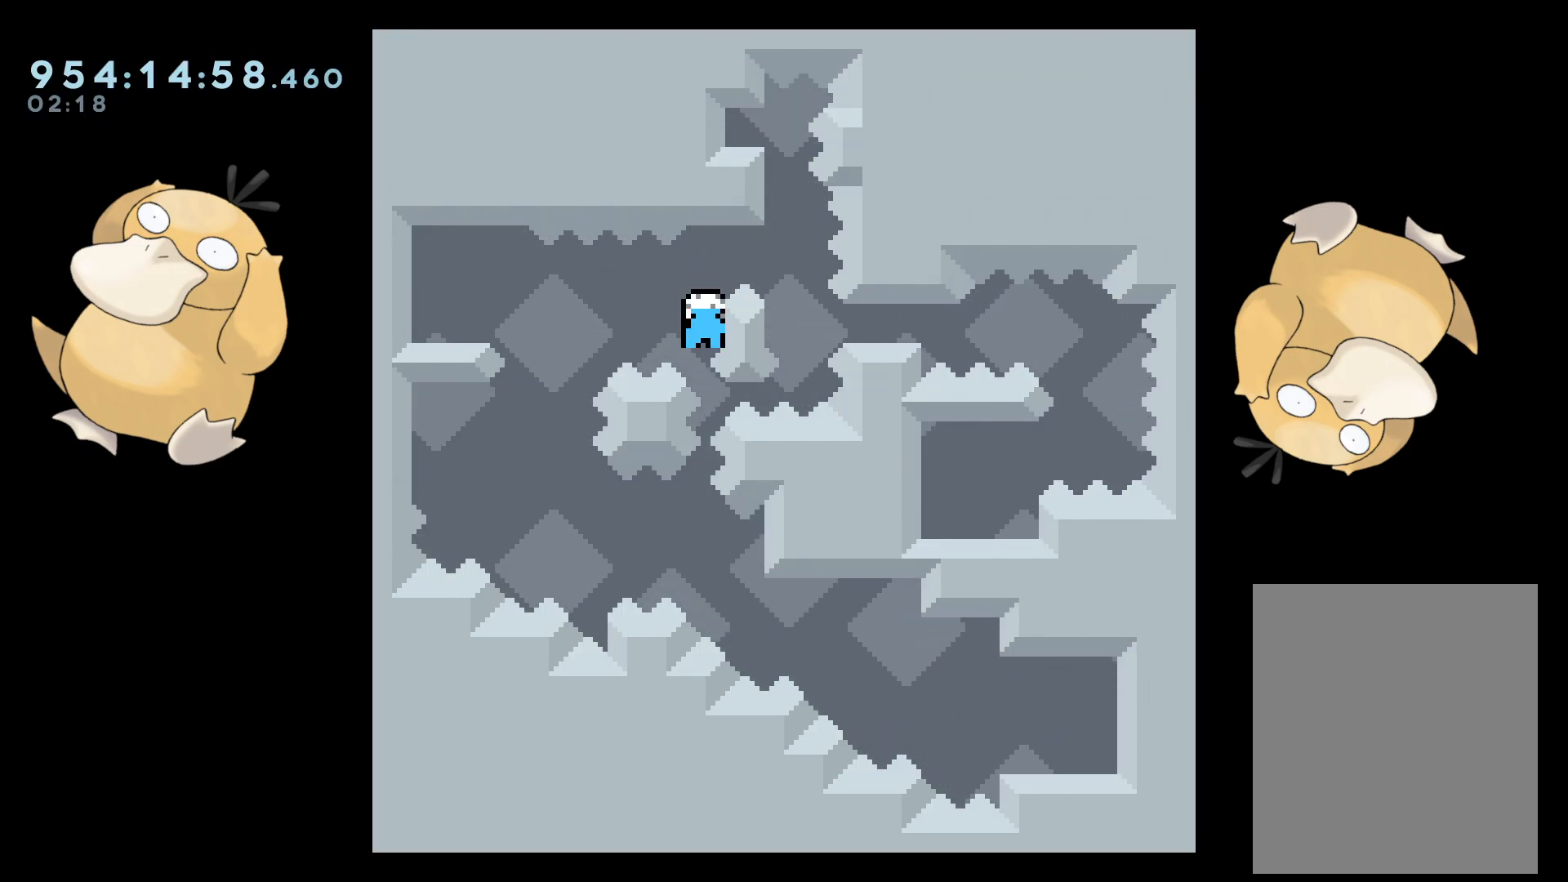
{"buttons": ["A", "L2", "DPAD_LEFT"], "left_stick": "center", "right_stick": "center", "events": [[50, "DPAD_RIGHT", "up"], [67, "DPAD_LEFT", "down"], [67, "DPAD_UP", "up"], [67, "R1", "up"], [133, "B", "down"], [417, "A", "down"], [483, "B", "up"]]}
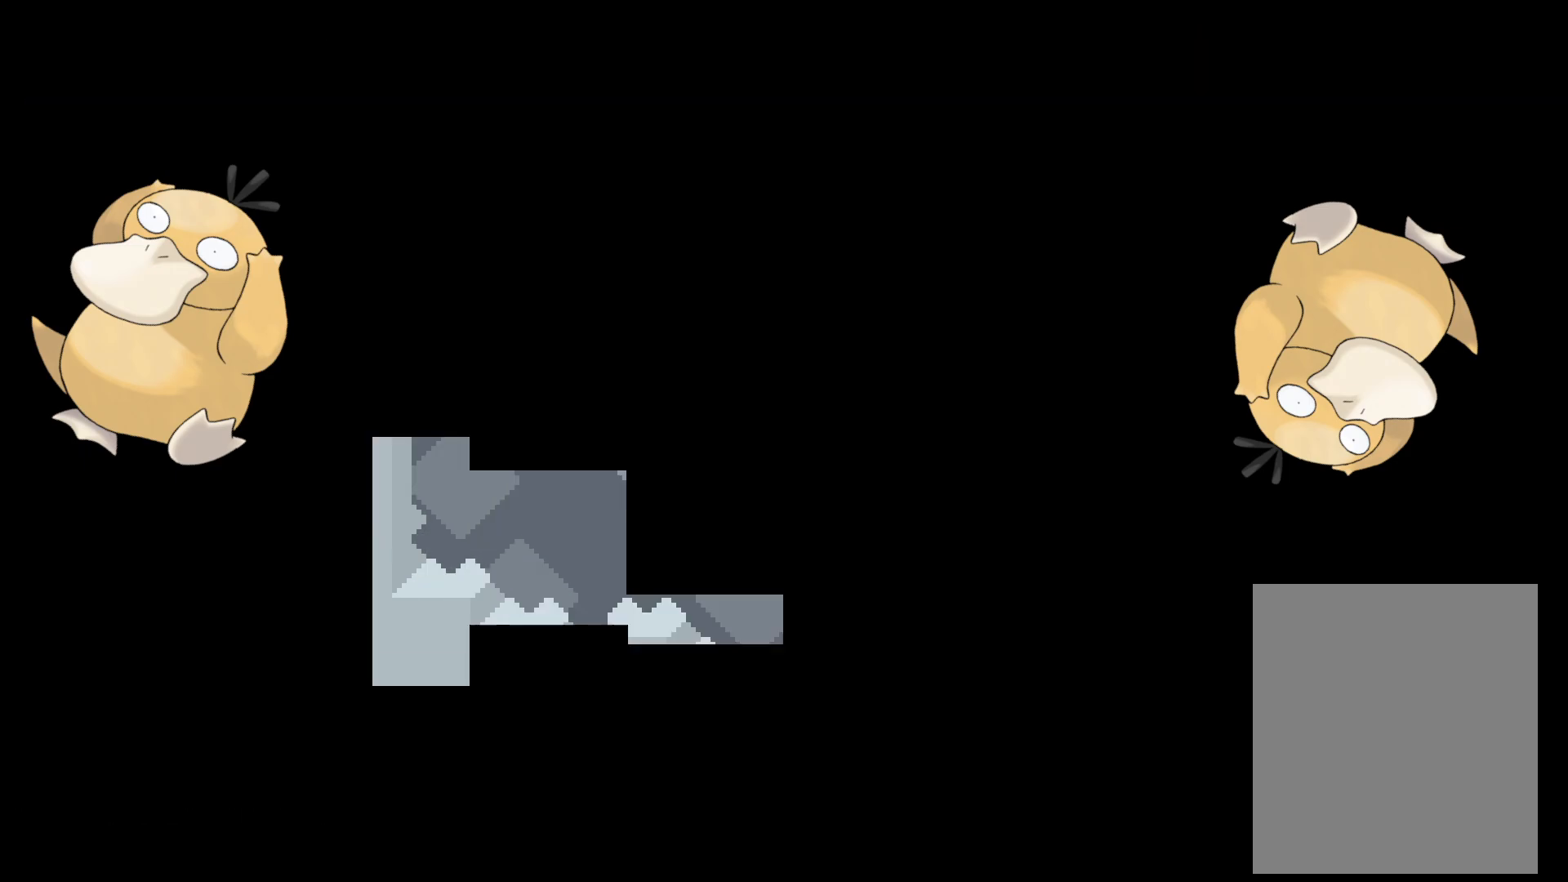
{"buttons": ["L2"], "left_stick": "center", "right_stick": "center", "events": [[50, "A", "up"], [117, "A", "down"], [117, "DPAD_LEFT", "up"], [217, "A", "up"]]}
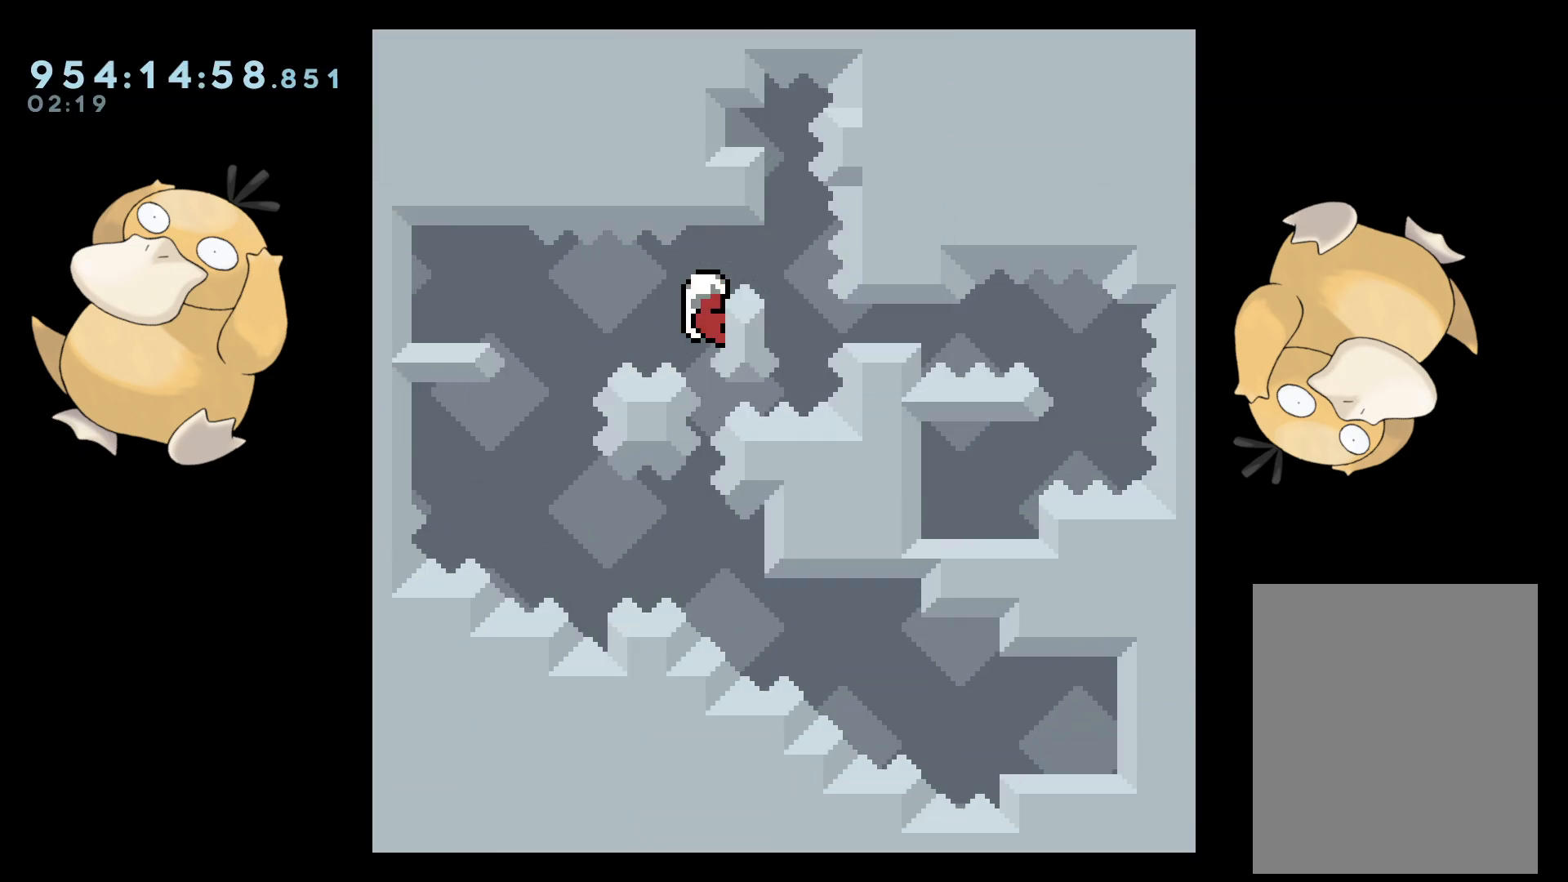
{"buttons": ["B", "L2", "DPAD_LEFT"], "left_stick": "center", "right_stick": "center", "events": [[17, "DPAD_RIGHT", "down"], [33, "DPAD_UP", "down"], [33, "R1", "down"], [150, "DPAD_RIGHT", "up"], [167, "R1", "up"], [183, "DPAD_LEFT", "down"], [217, "DPAD_UP", "up"], [250, "B", "down"]]}
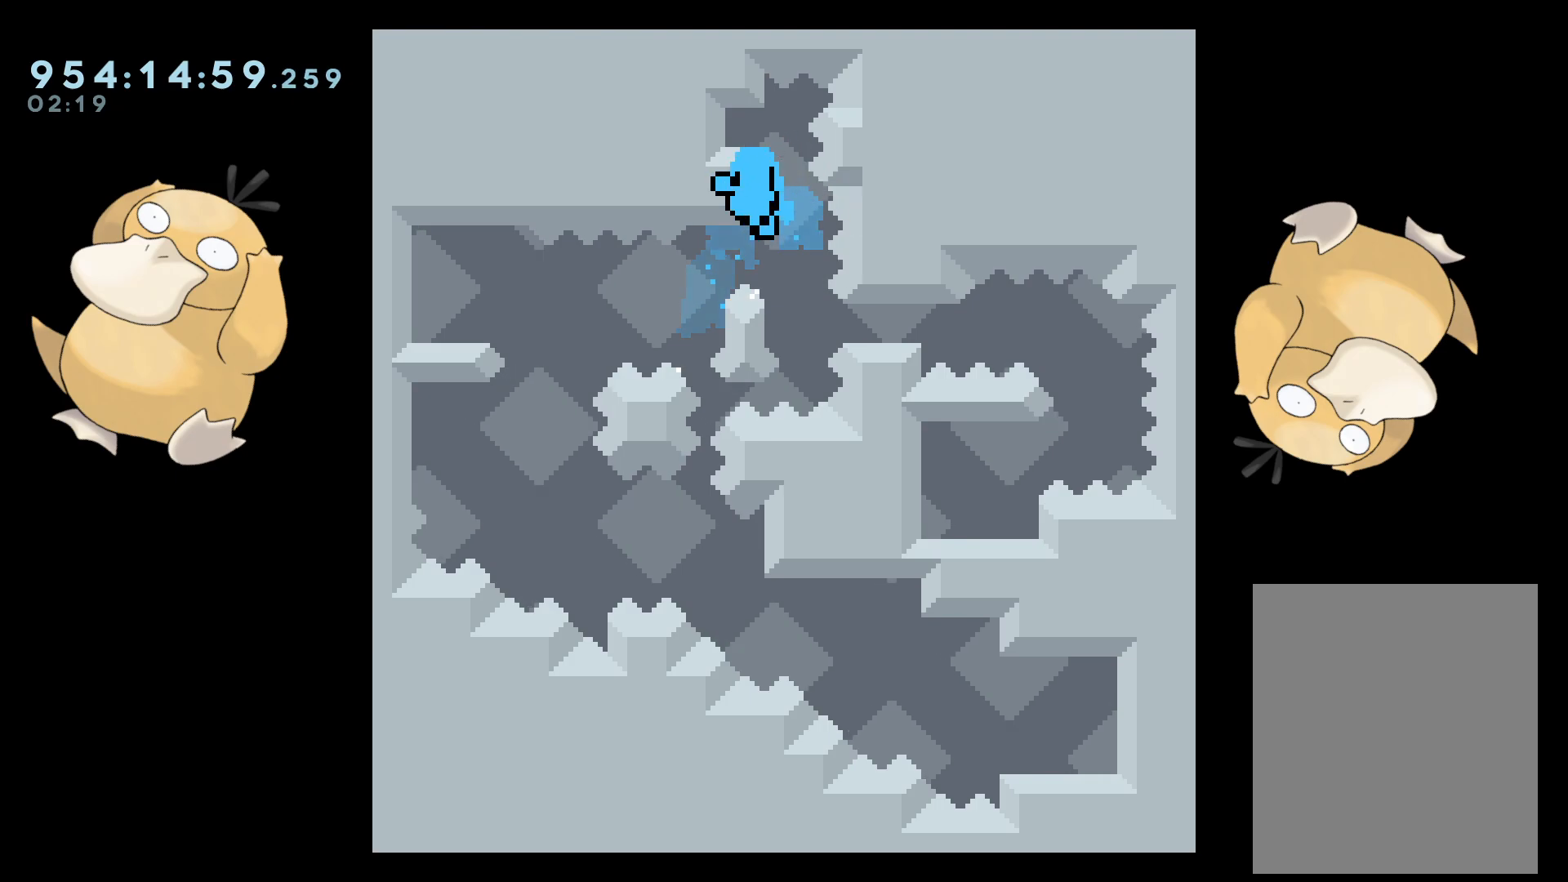
{"buttons": ["DPAD_DOWN"], "left_stick": "center", "right_stick": "center", "events": [[17, "A", "down"], [133, "B", "up"], [183, "DPAD_LEFT", "up"], [233, "A", "up"], [267, "L2", "up"], [500, "DPAD_DOWN", "down"]]}
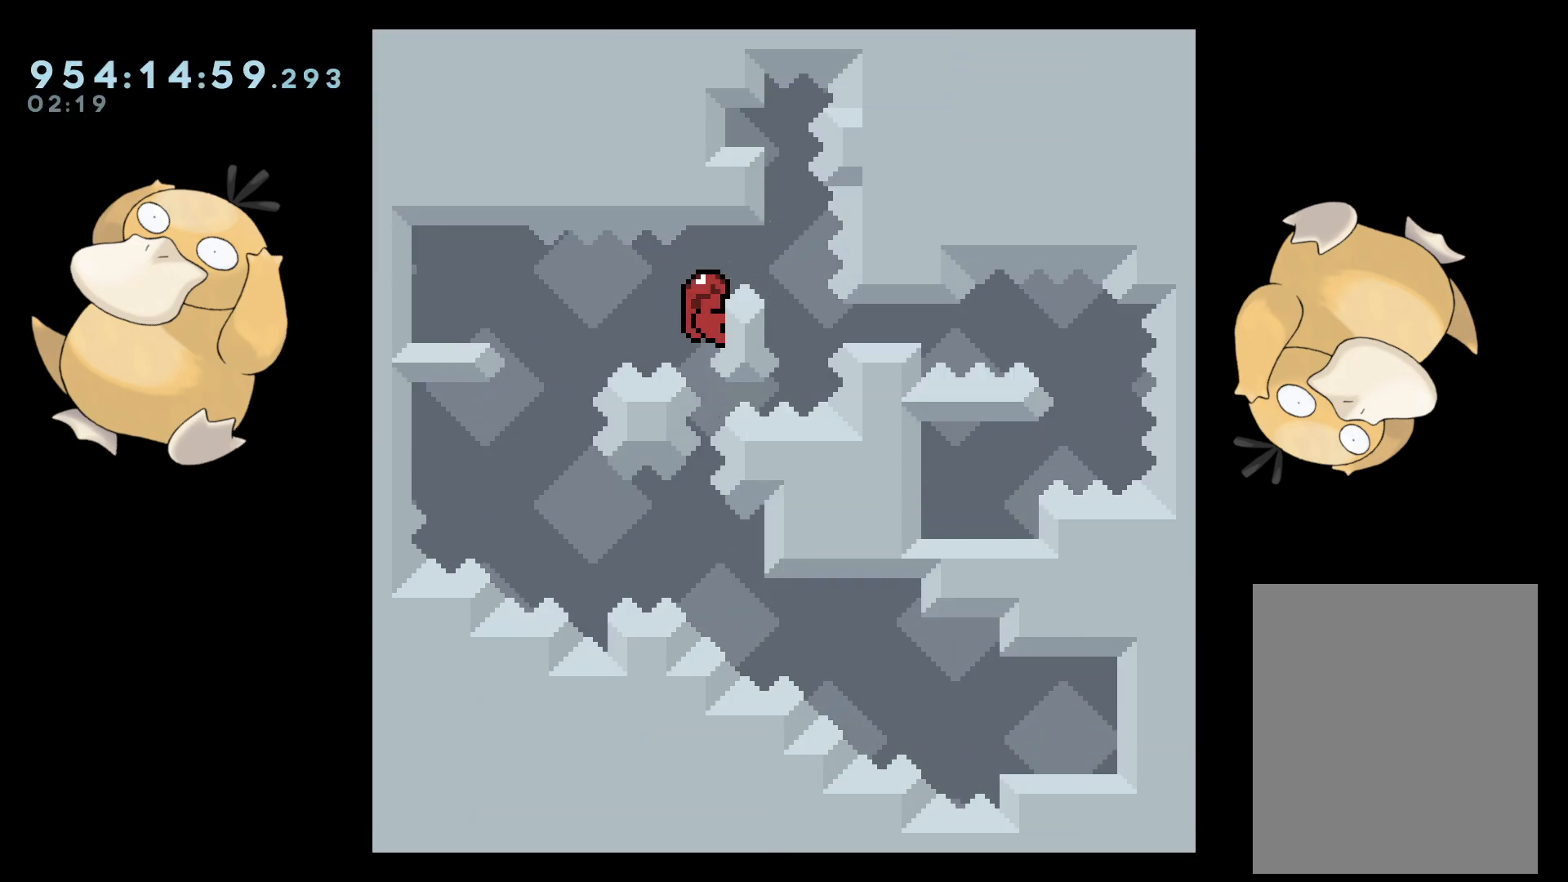
{"buttons": [], "left_stick": "center", "right_stick": "center", "events": [[250, "DPAD_DOWN", "up"]]}